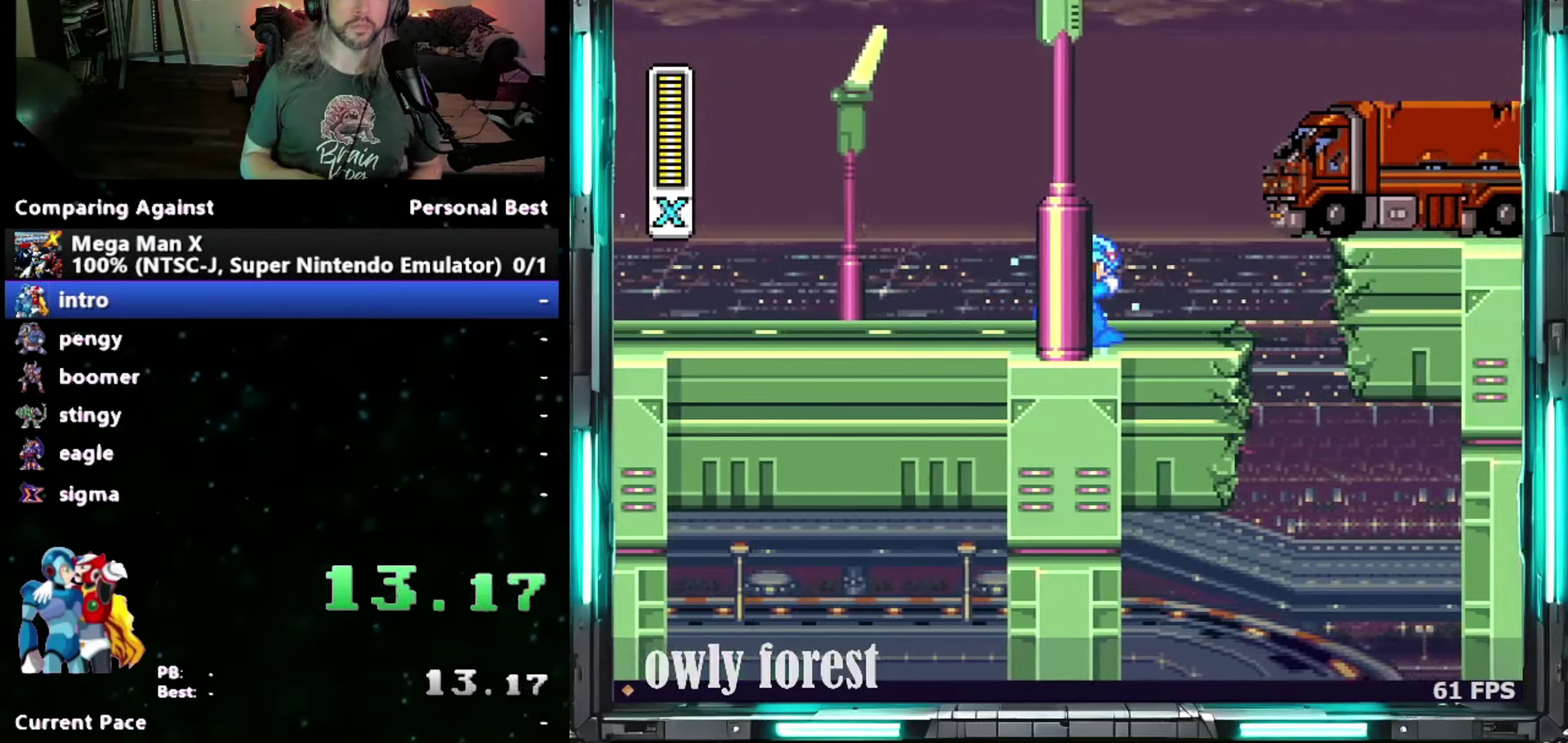
Gameplay with a controller (Nintendo layout); each line is a JSON object with the inputs held at the frame after it. "events" lists button and stick changes between this image and that frame as [ms after this image, input, new state], when the widget could be followed in between. Not read: A L3 R3.
{"buttons": ["B", "Y", "DPAD_DOWN", "DPAD_RIGHT"], "events": [[300, "B", "down"]]}
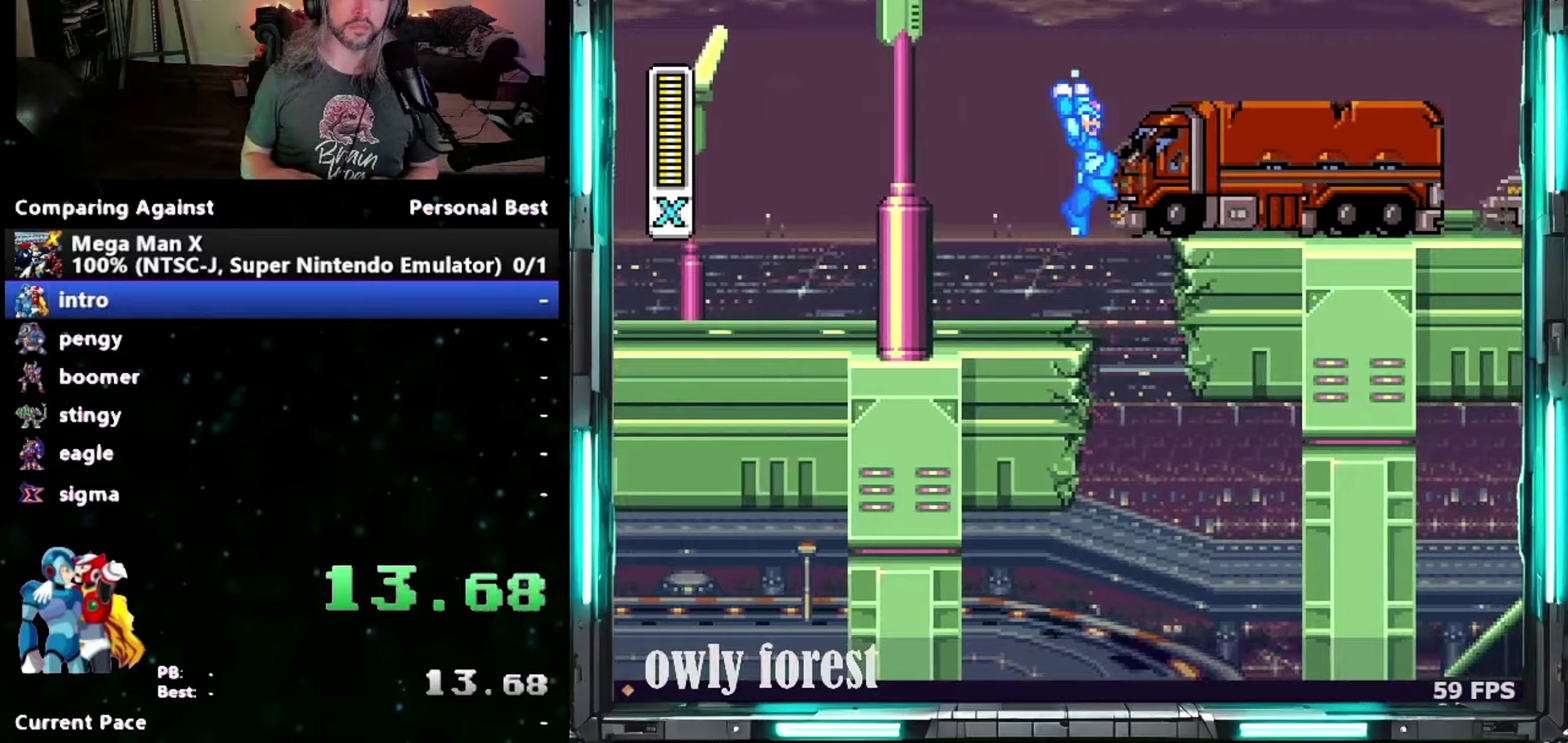
{"buttons": ["Y", "DPAD_DOWN", "DPAD_RIGHT"], "events": [[217, "B", "up"]]}
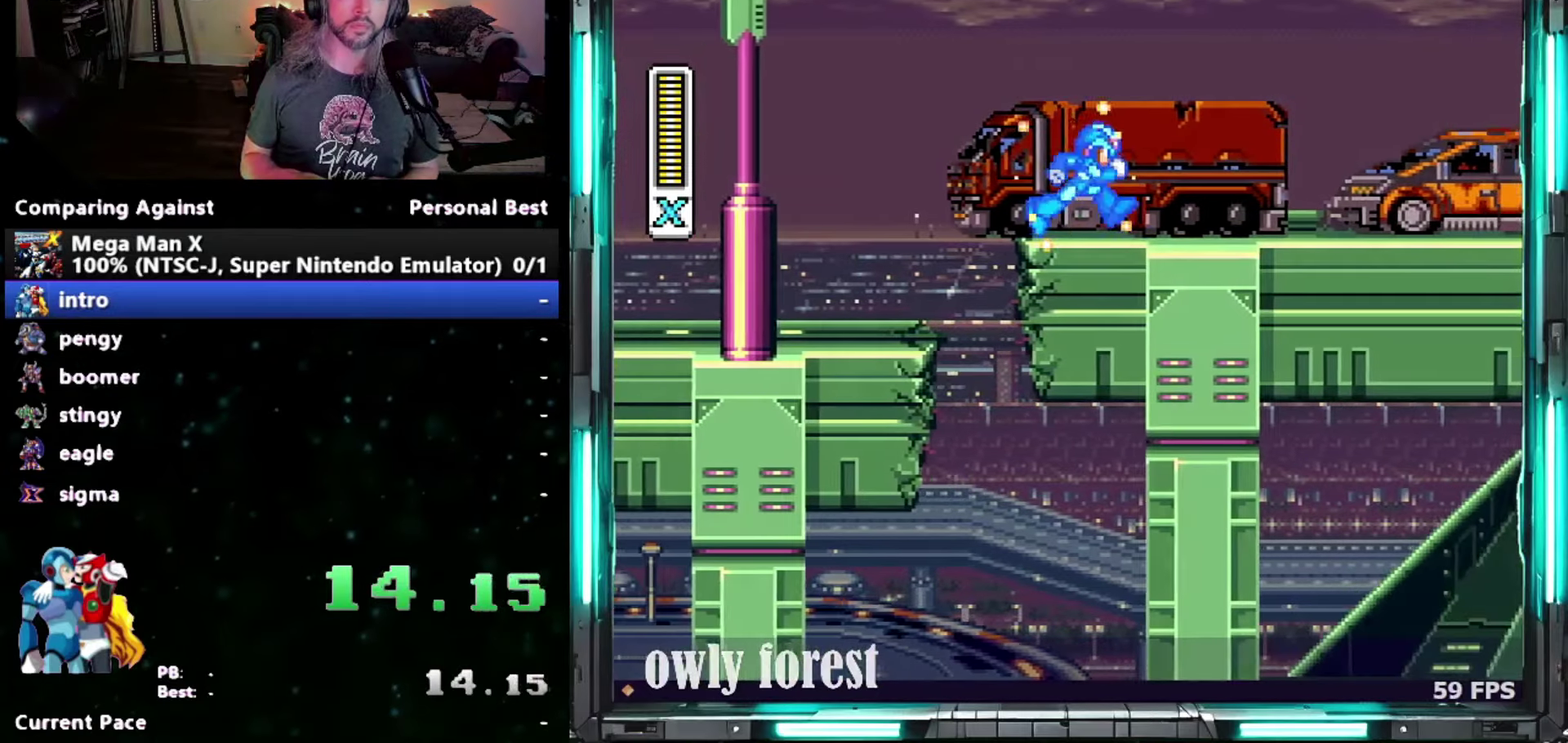
{"buttons": ["Y", "DPAD_DOWN", "DPAD_RIGHT"], "events": []}
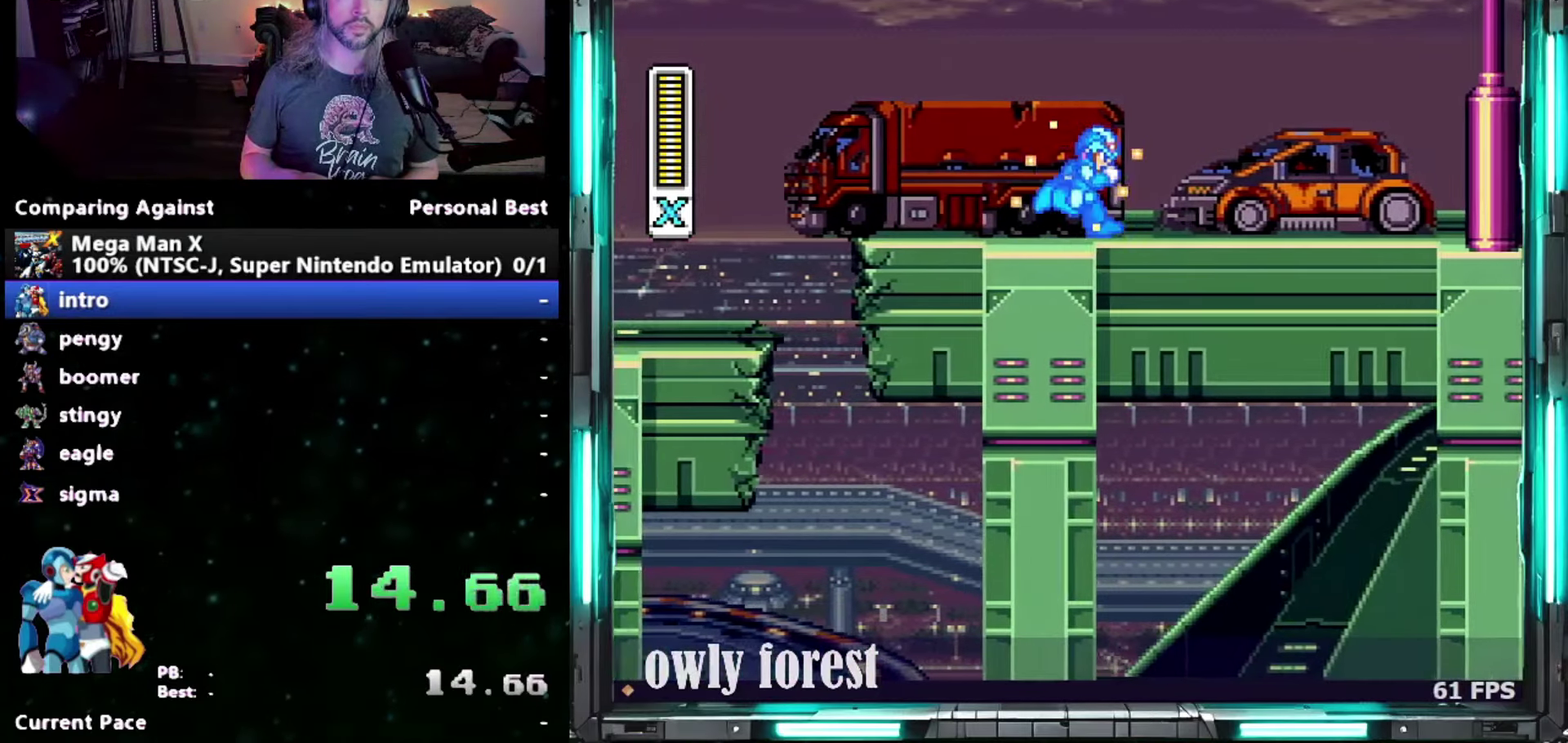
{"buttons": ["Y", "DPAD_DOWN", "DPAD_RIGHT"], "events": []}
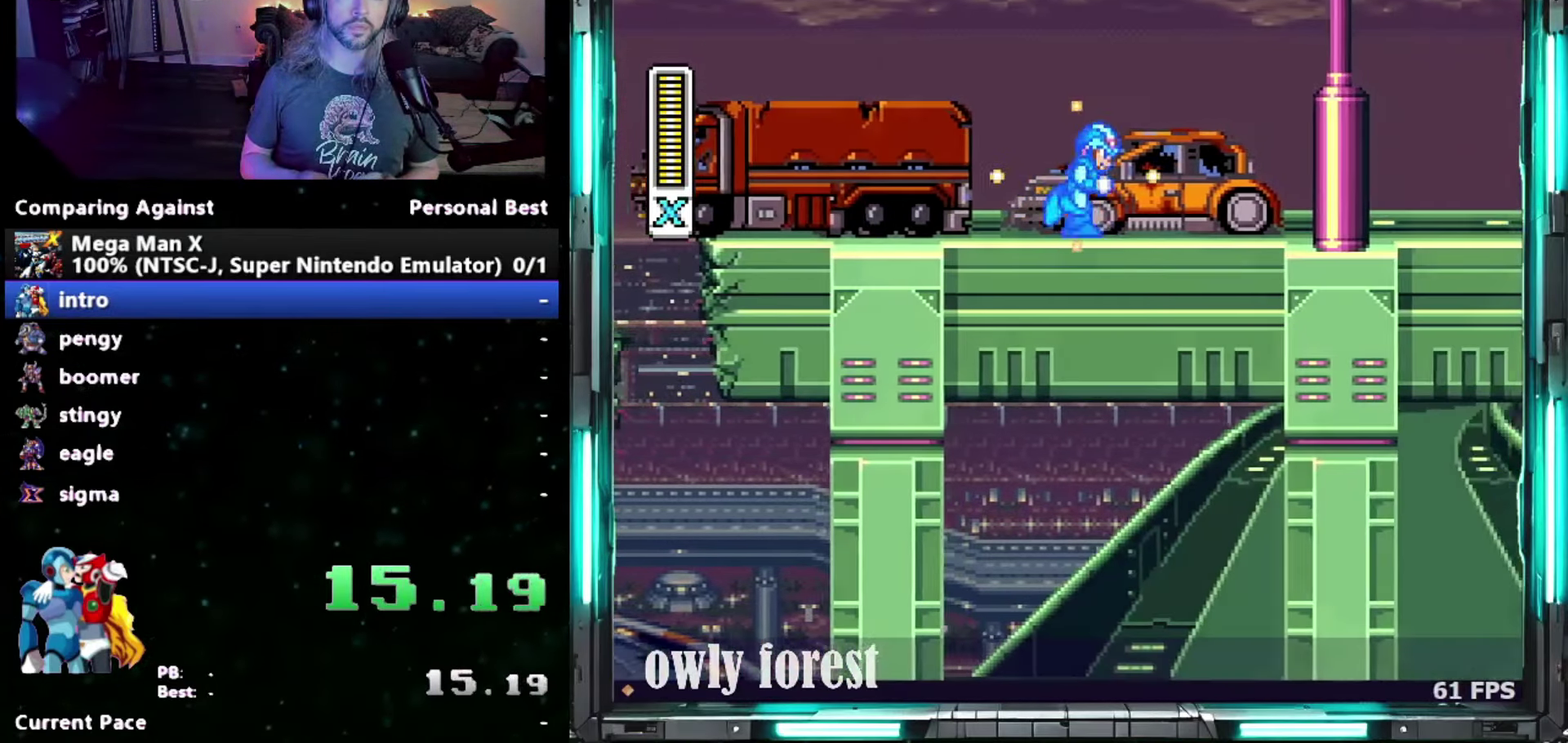
{"buttons": ["Y", "DPAD_DOWN", "DPAD_RIGHT"], "events": []}
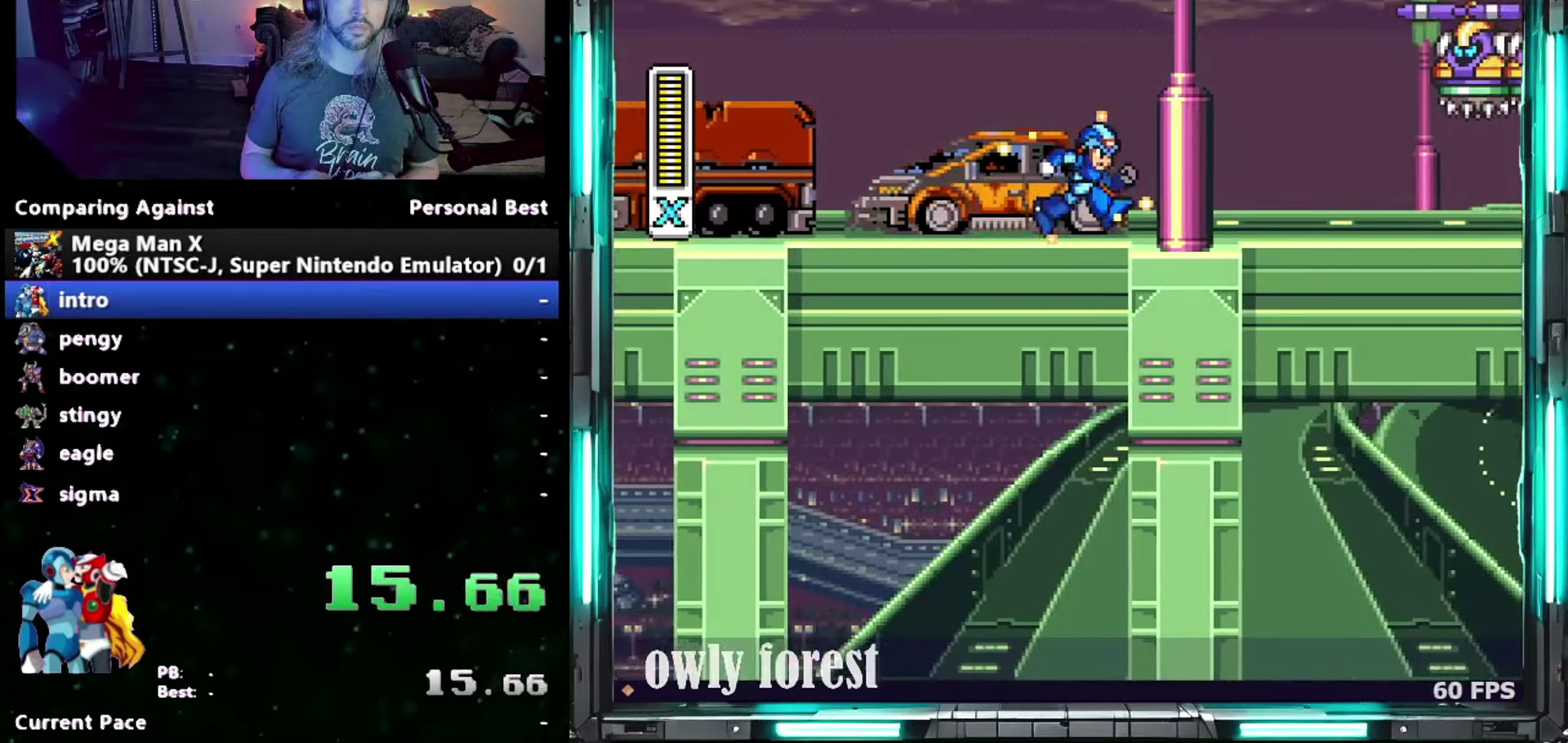
{"buttons": ["Y", "DPAD_DOWN", "DPAD_RIGHT"], "events": [[333, "Y", "up"], [433, "Y", "down"]]}
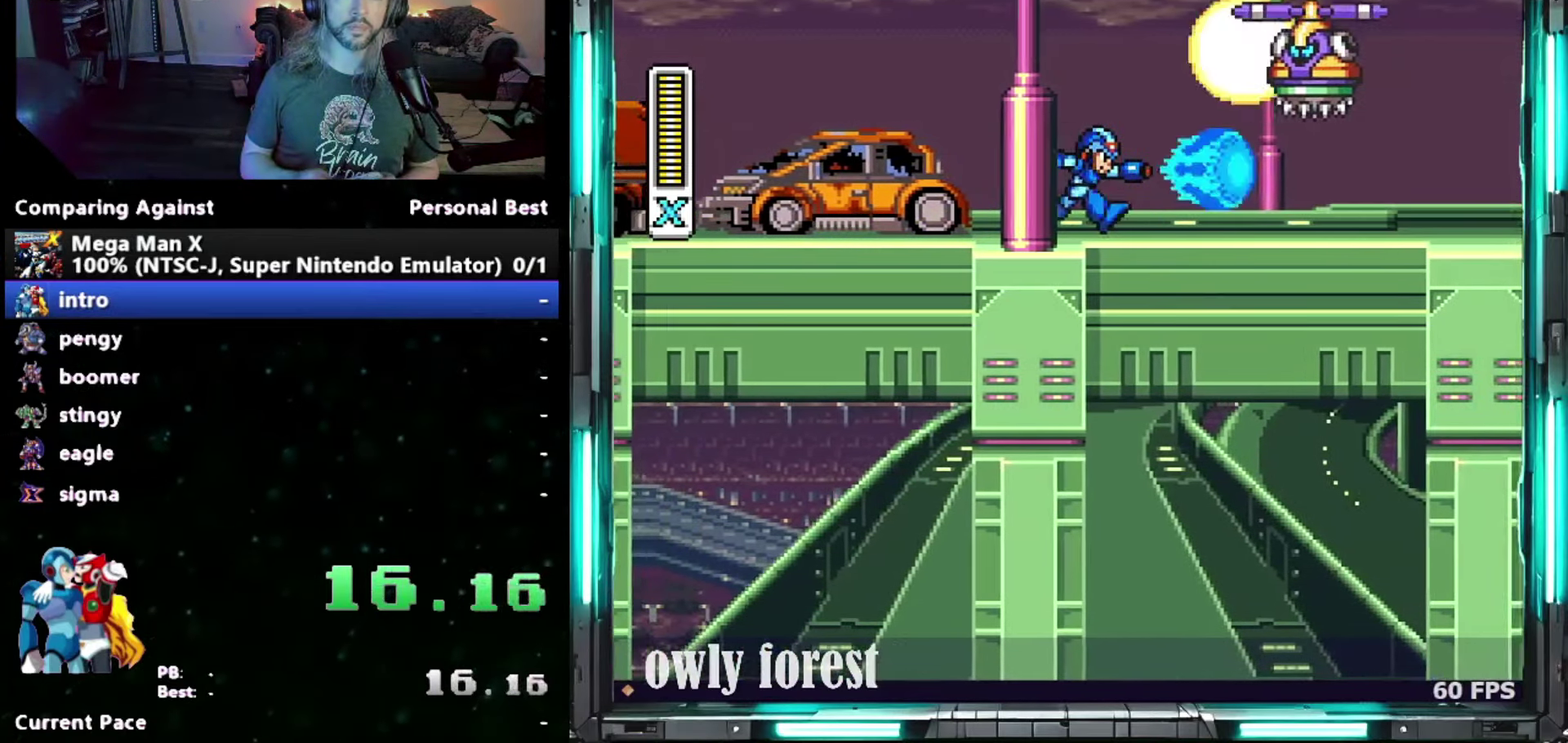
{"buttons": ["Y", "DPAD_DOWN", "DPAD_RIGHT"], "events": []}
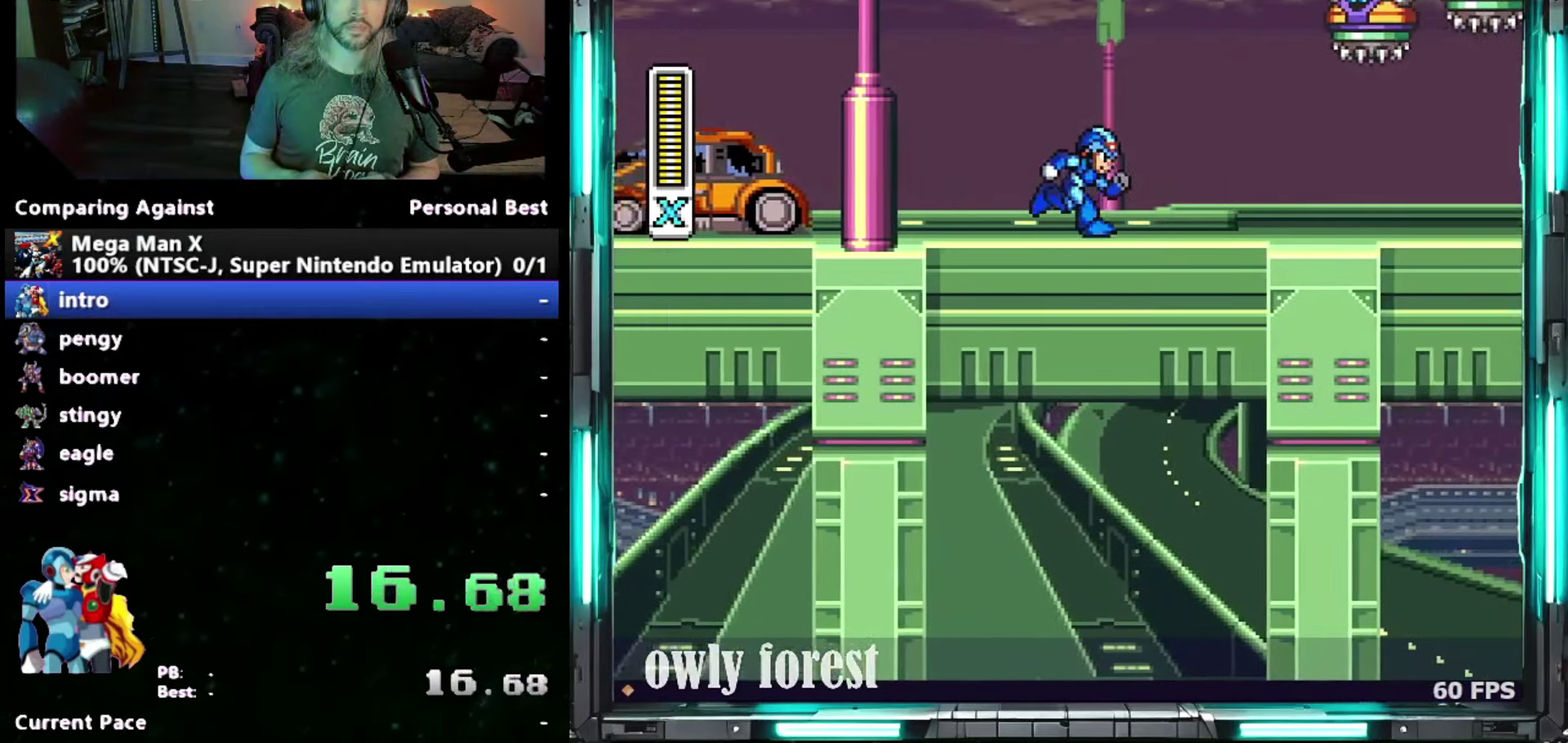
{"buttons": ["Y", "DPAD_DOWN", "DPAD_RIGHT"], "events": []}
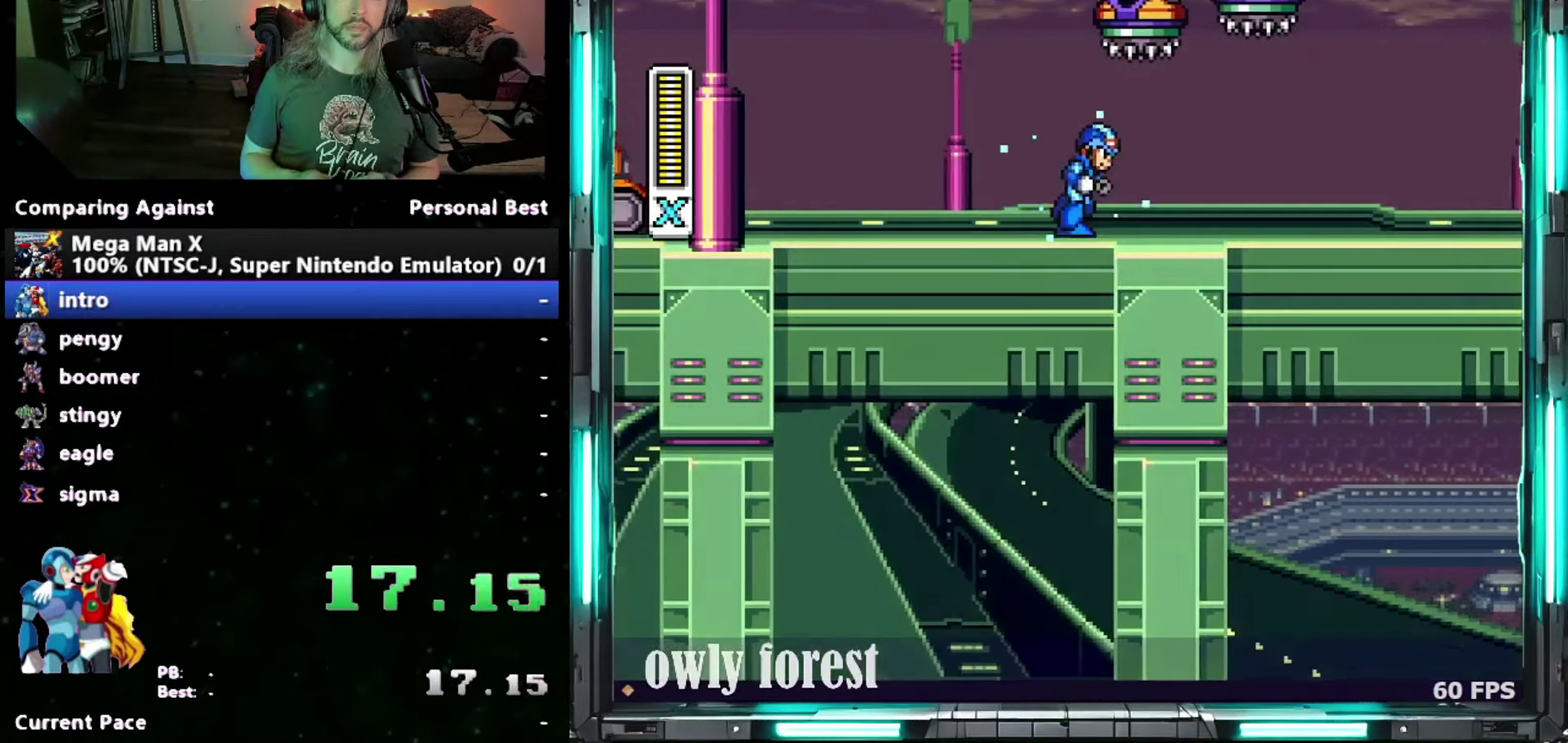
{"buttons": ["Y", "DPAD_DOWN", "DPAD_RIGHT"], "events": []}
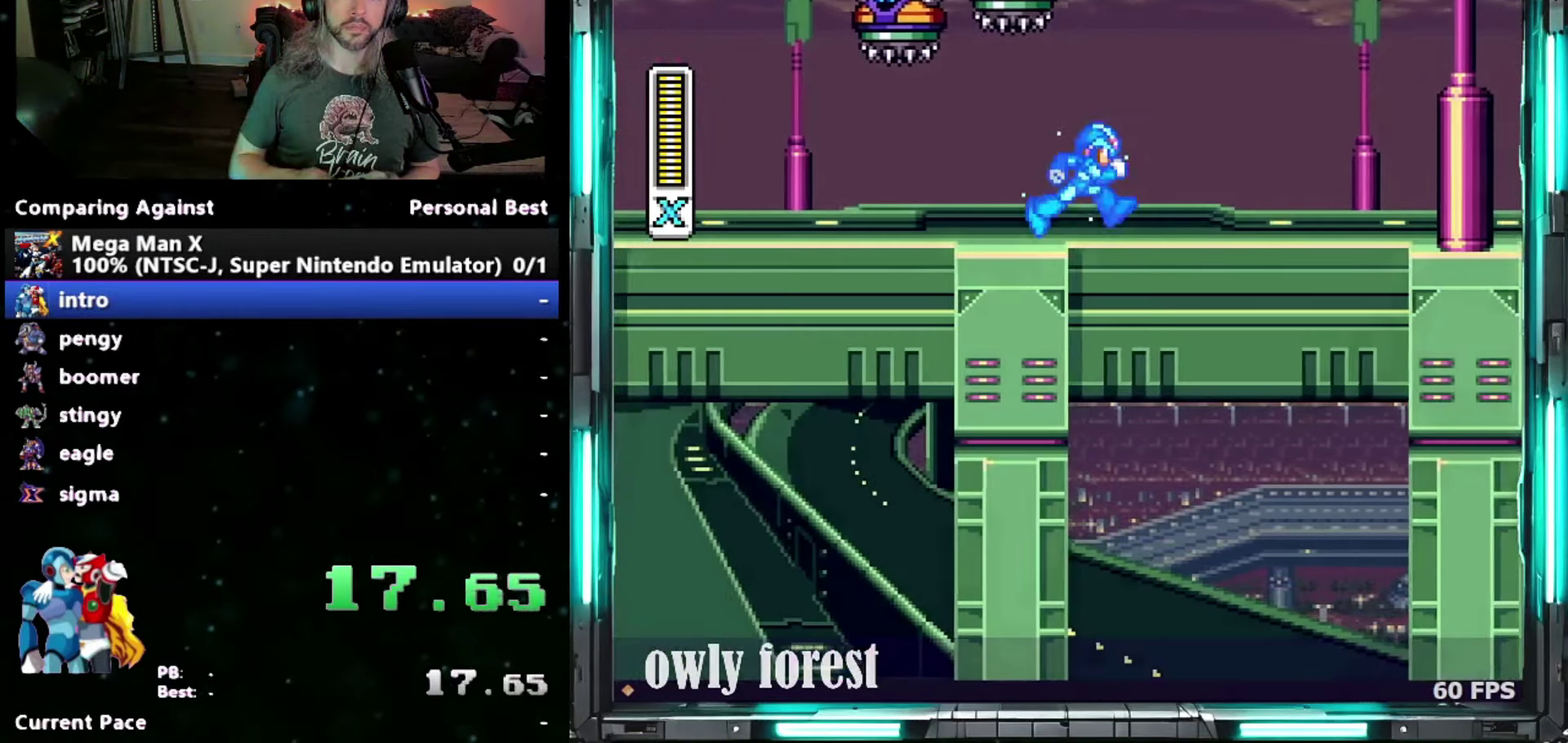
{"buttons": ["Y", "DPAD_DOWN", "DPAD_RIGHT"], "events": []}
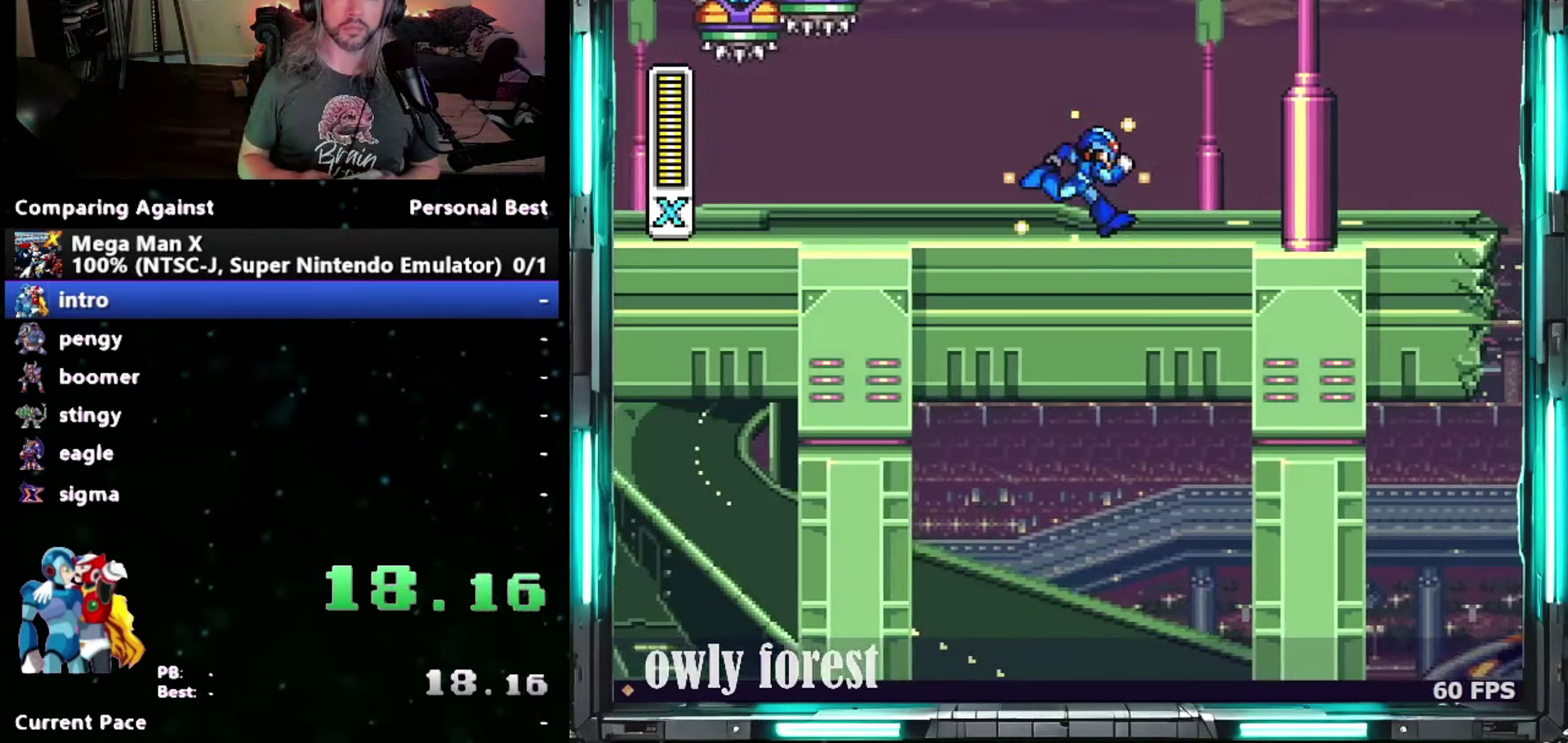
{"buttons": ["Y", "DPAD_DOWN", "DPAD_RIGHT"], "events": []}
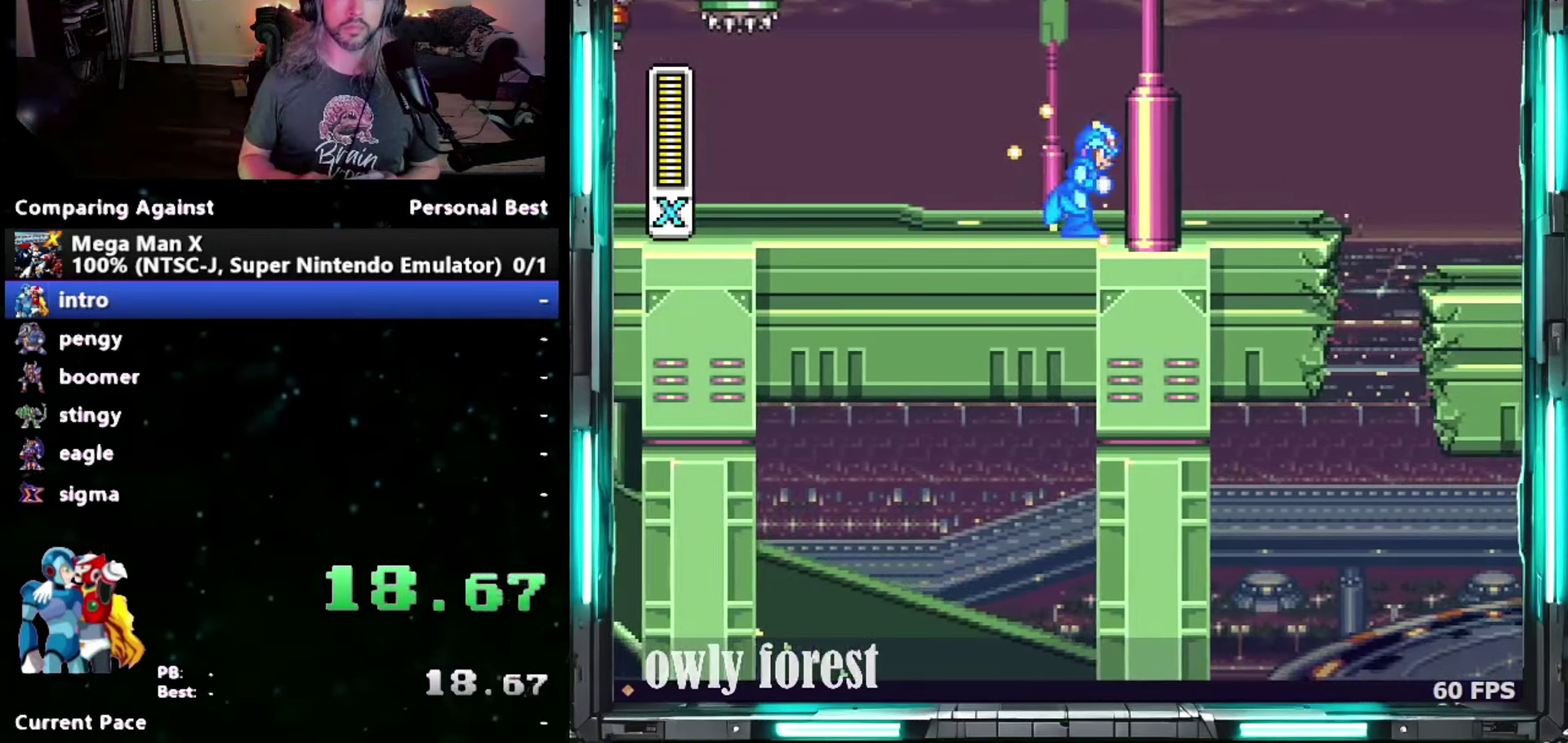
{"buttons": ["Y", "DPAD_DOWN", "DPAD_RIGHT"], "events": []}
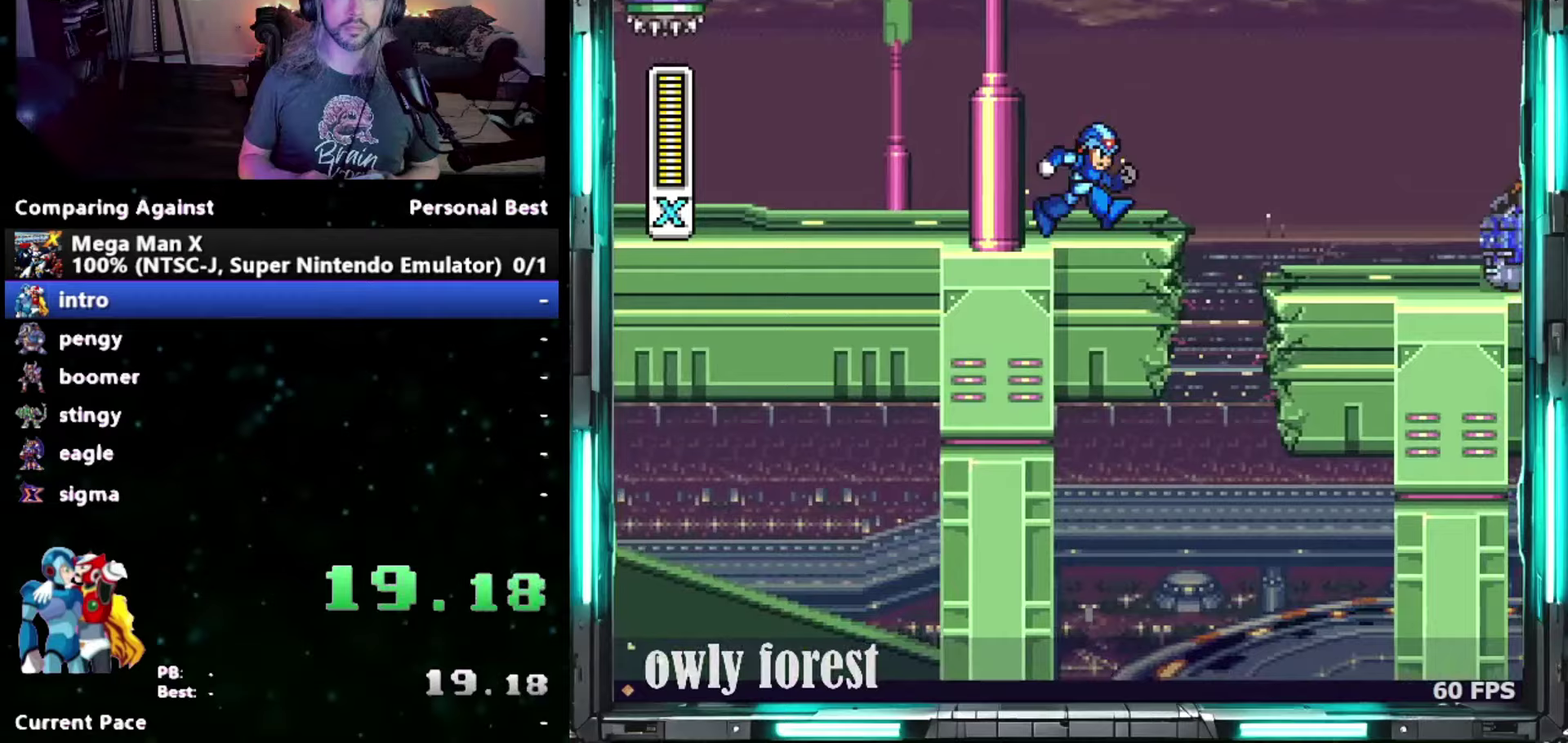
{"buttons": ["B", "Y", "DPAD_DOWN", "DPAD_RIGHT"], "events": [[300, "B", "down"]]}
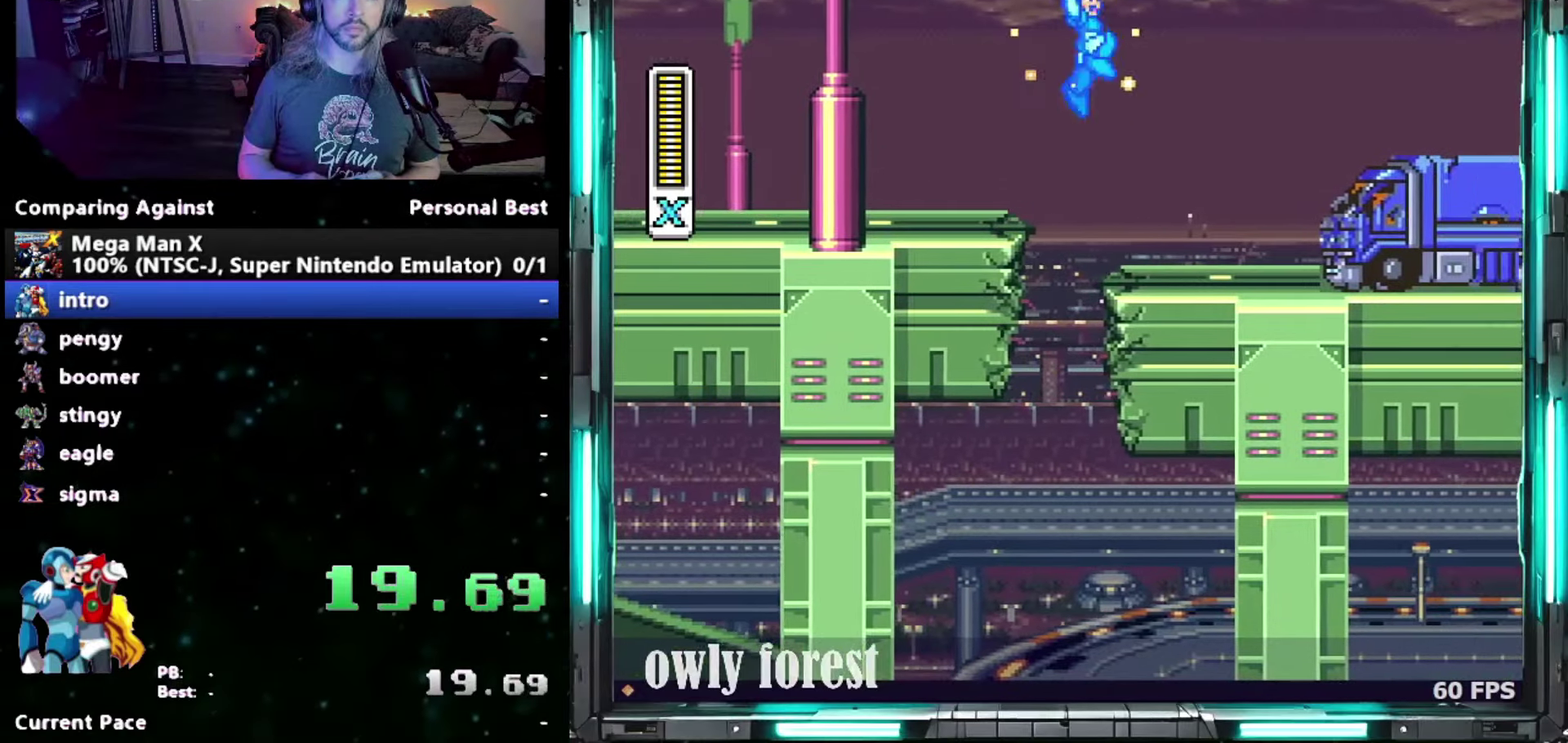
{"buttons": ["DPAD_DOWN", "DPAD_RIGHT"], "events": [[400, "B", "up"], [433, "Y", "up"]]}
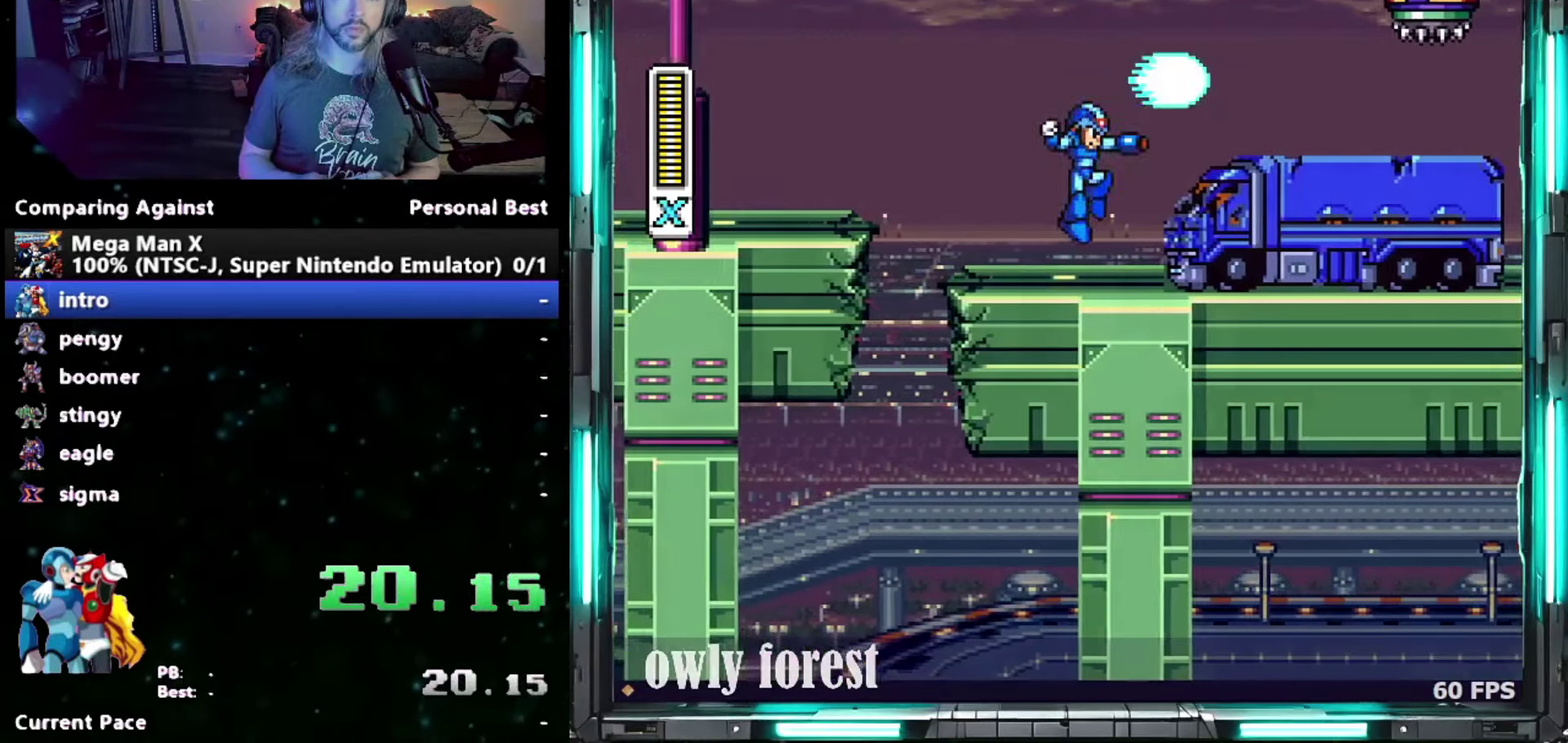
{"buttons": ["Y", "DPAD_DOWN", "DPAD_RIGHT"], "events": [[483, "Y", "down"]]}
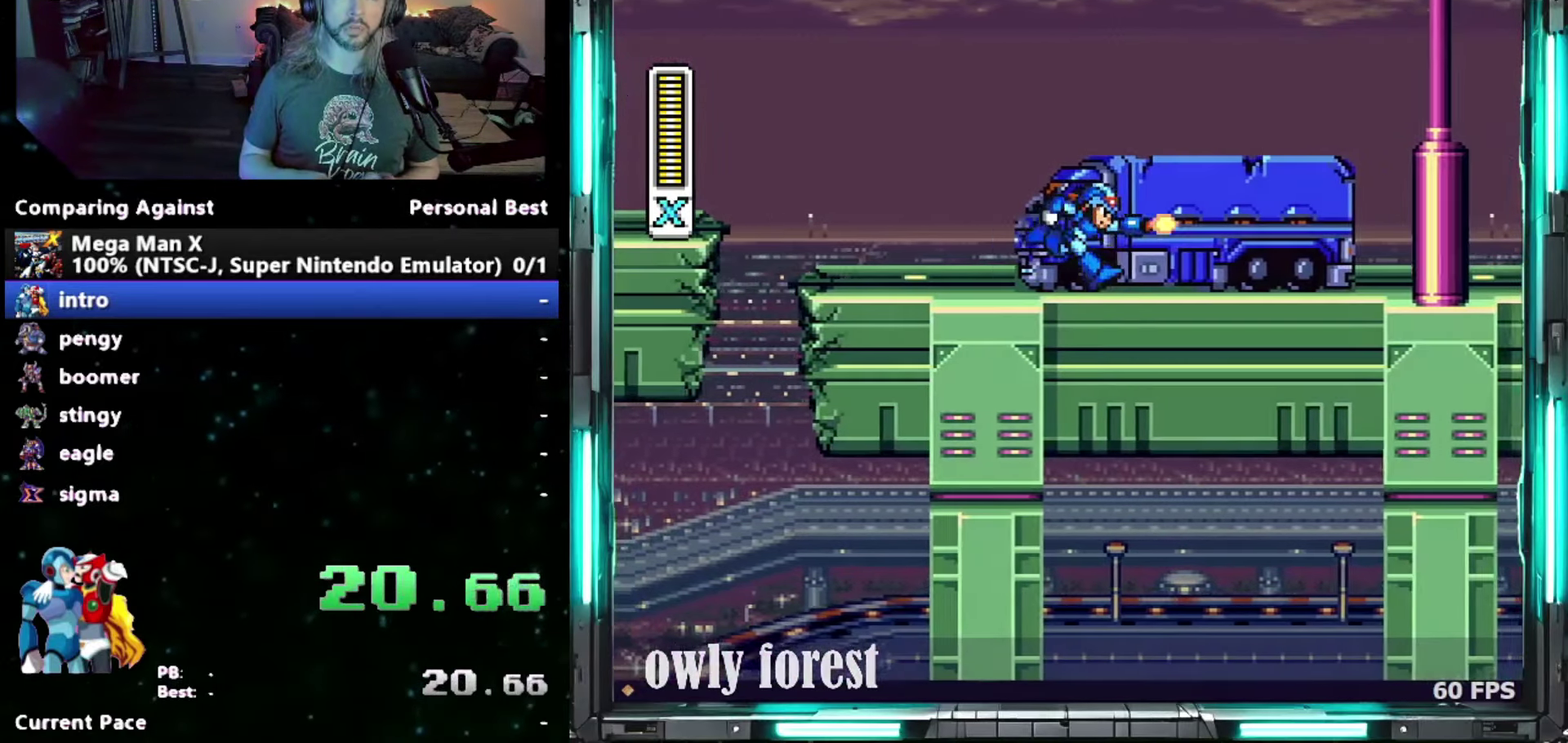
{"buttons": ["Y", "DPAD_DOWN", "DPAD_RIGHT"], "events": [[50, "Y", "up"], [367, "Y", "down"]]}
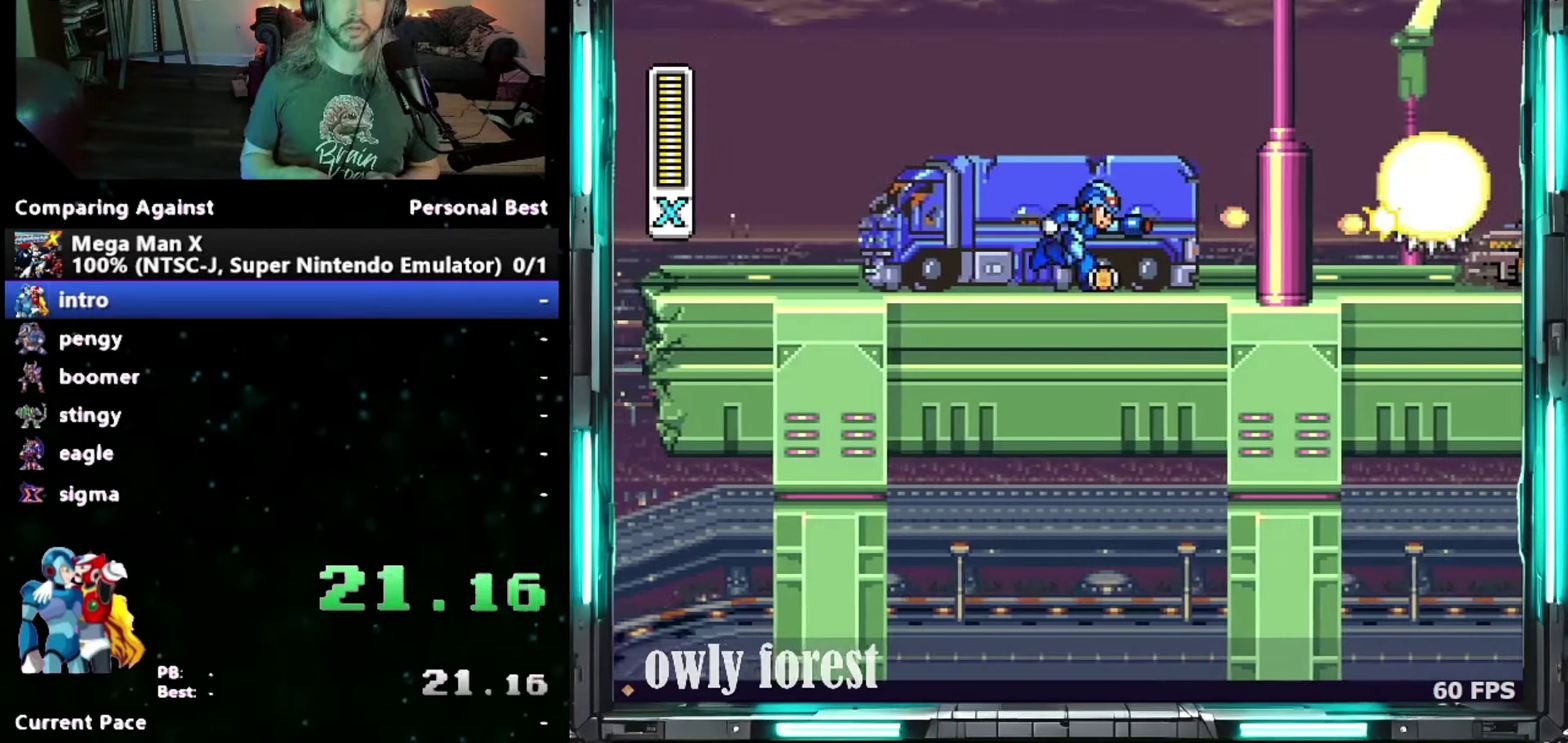
{"buttons": ["Y", "DPAD_DOWN", "DPAD_RIGHT"], "events": []}
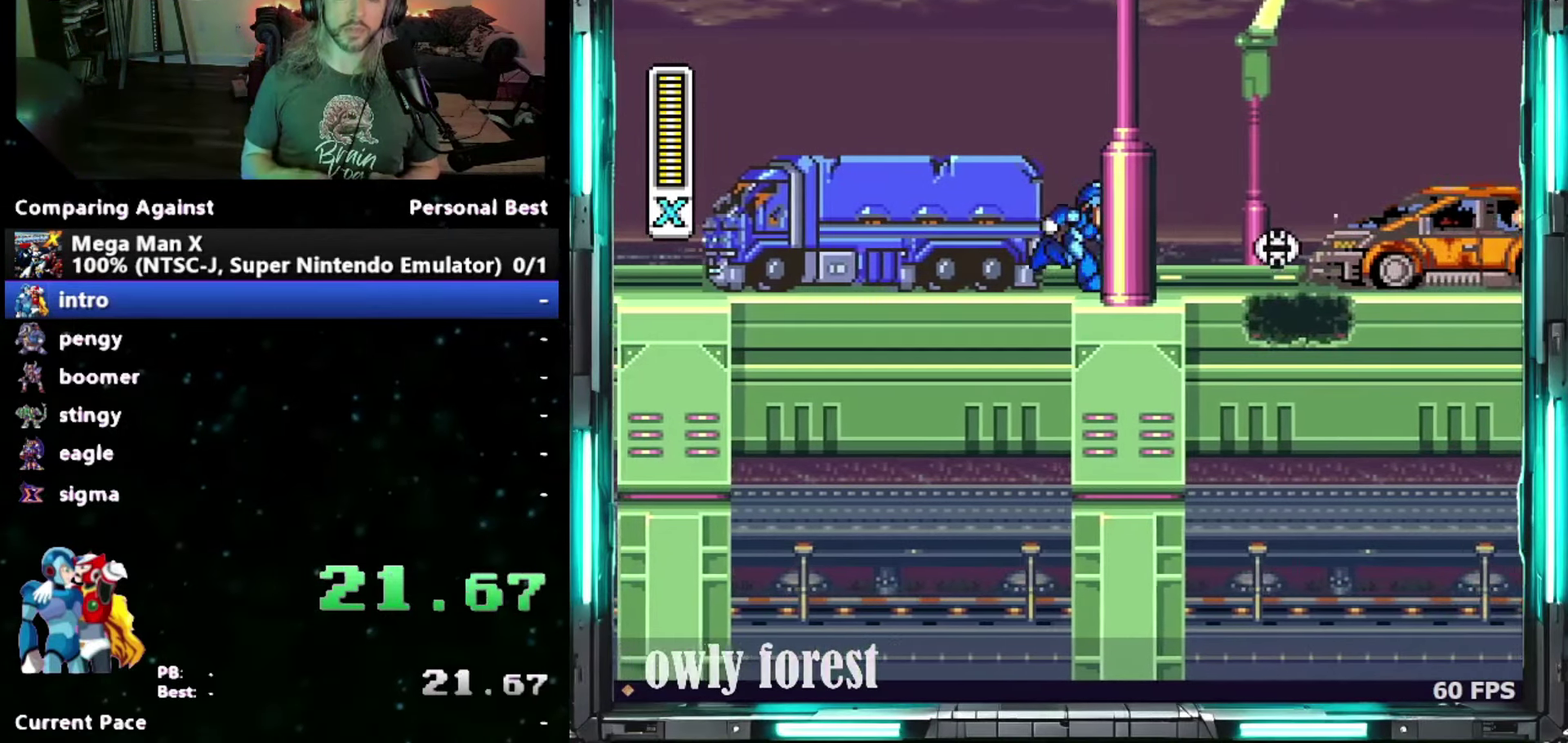
{"buttons": ["B", "Y", "DPAD_DOWN", "DPAD_RIGHT"], "events": [[267, "B", "down"]]}
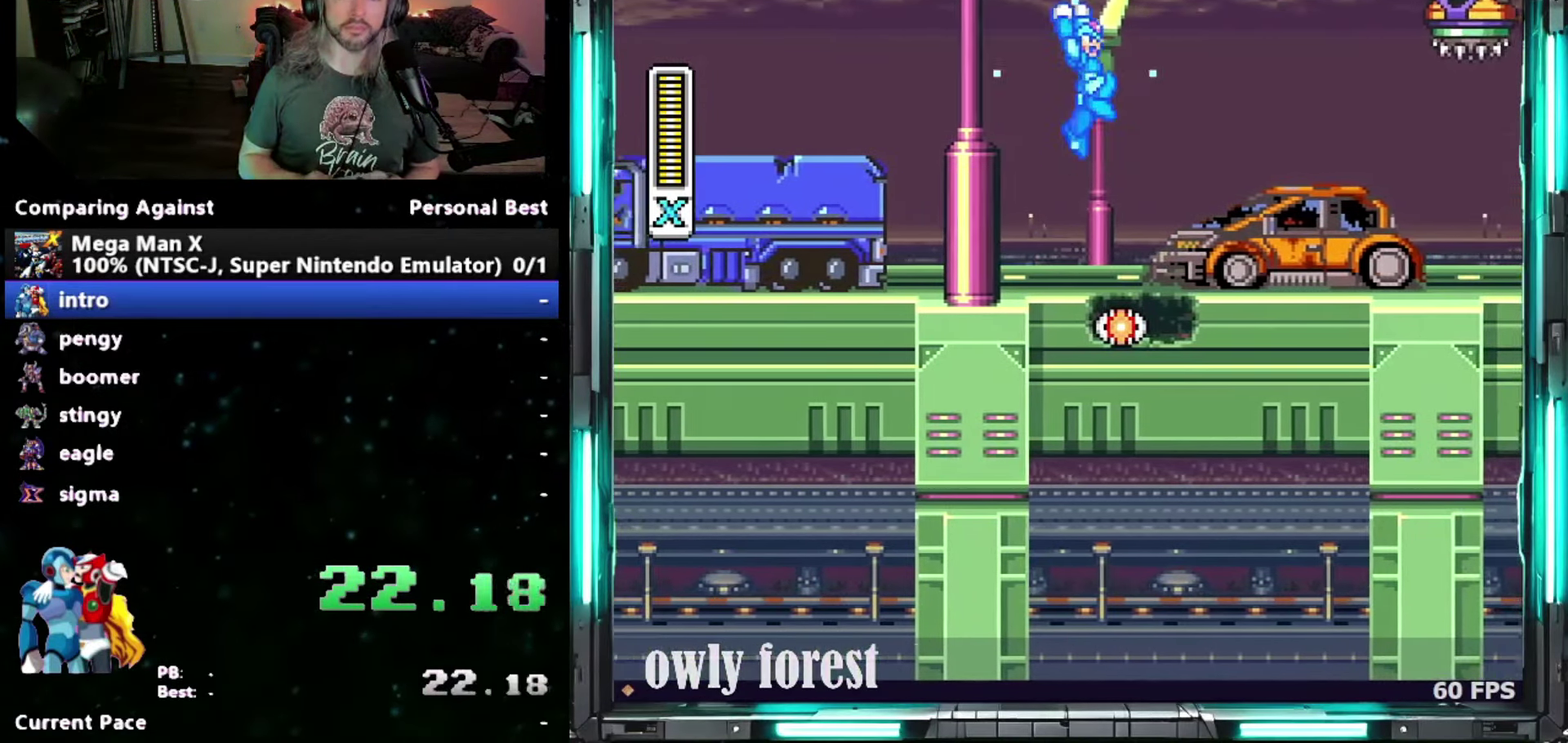
{"buttons": ["Y", "DPAD_DOWN", "DPAD_RIGHT"], "events": [[200, "B", "up"]]}
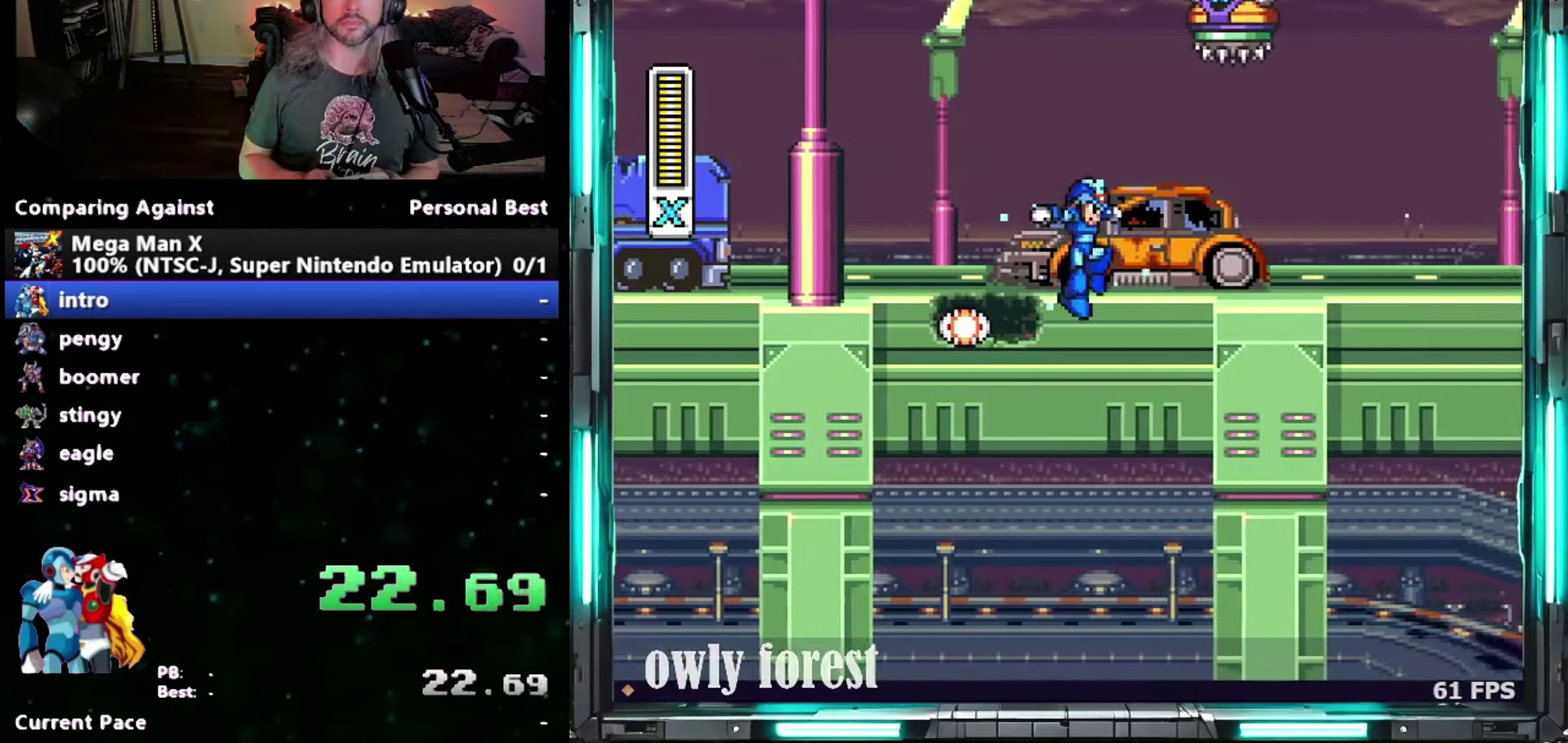
{"buttons": ["Y", "DPAD_DOWN", "DPAD_RIGHT"], "events": []}
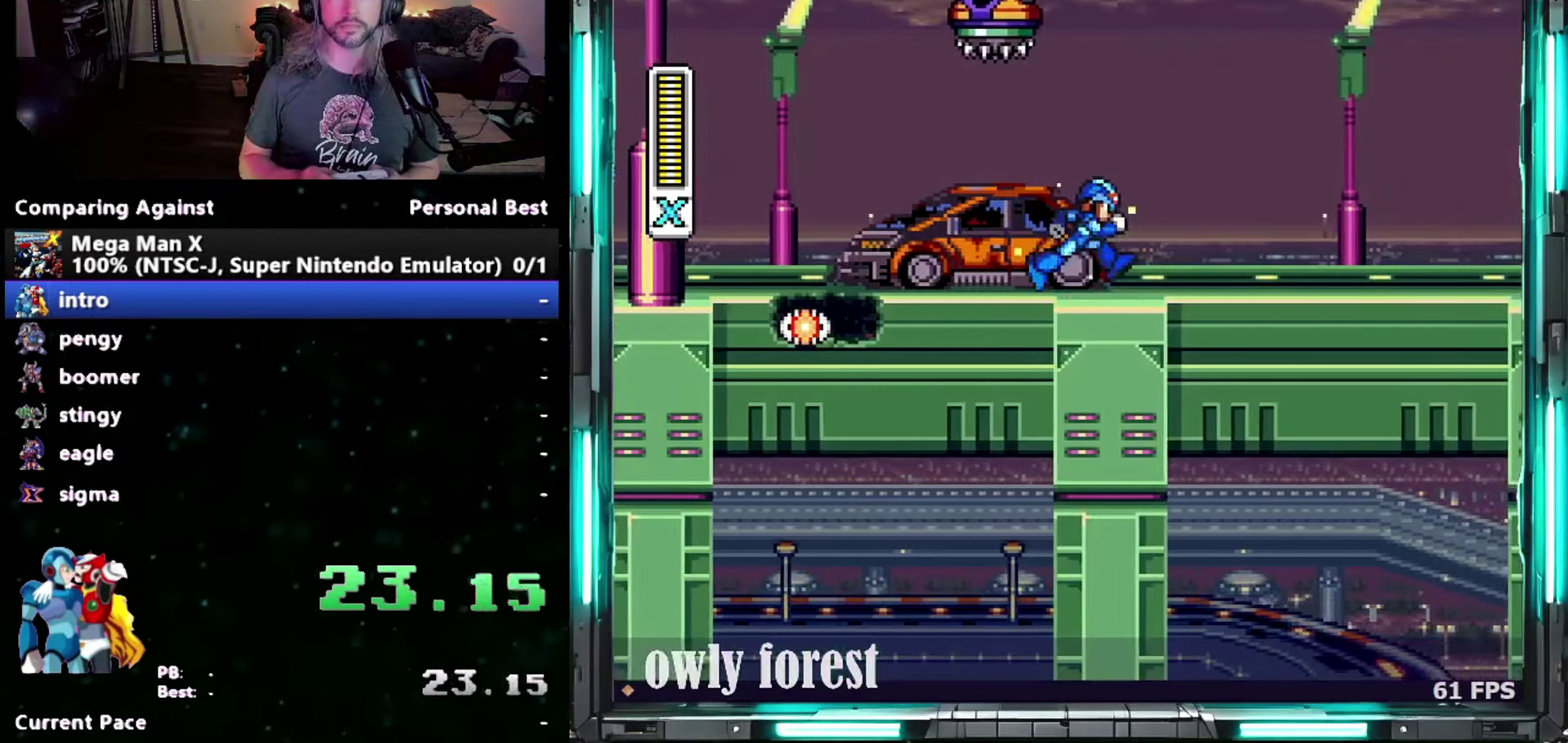
{"buttons": ["Y", "DPAD_DOWN", "DPAD_RIGHT"], "events": []}
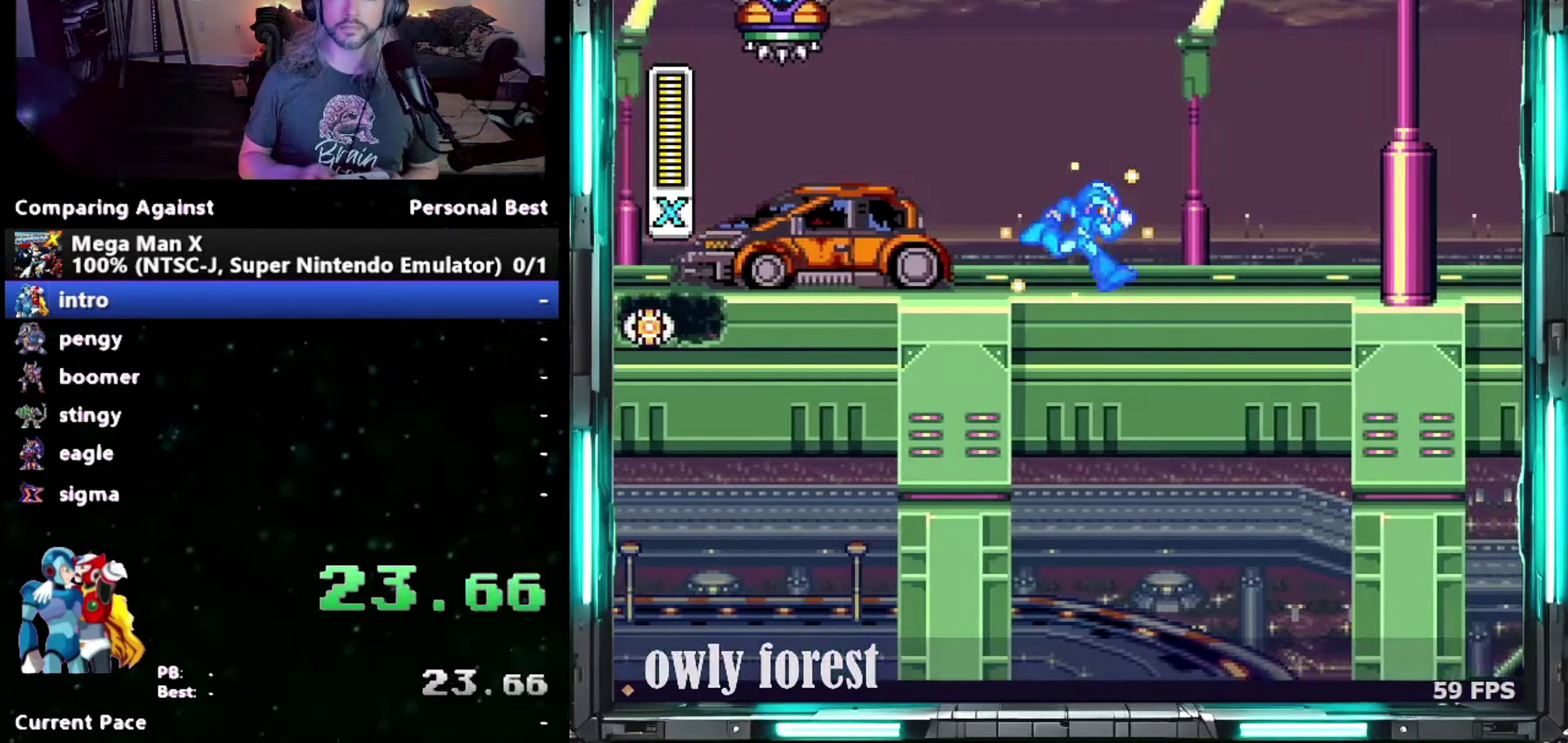
{"buttons": ["Y", "DPAD_DOWN", "DPAD_RIGHT"], "events": []}
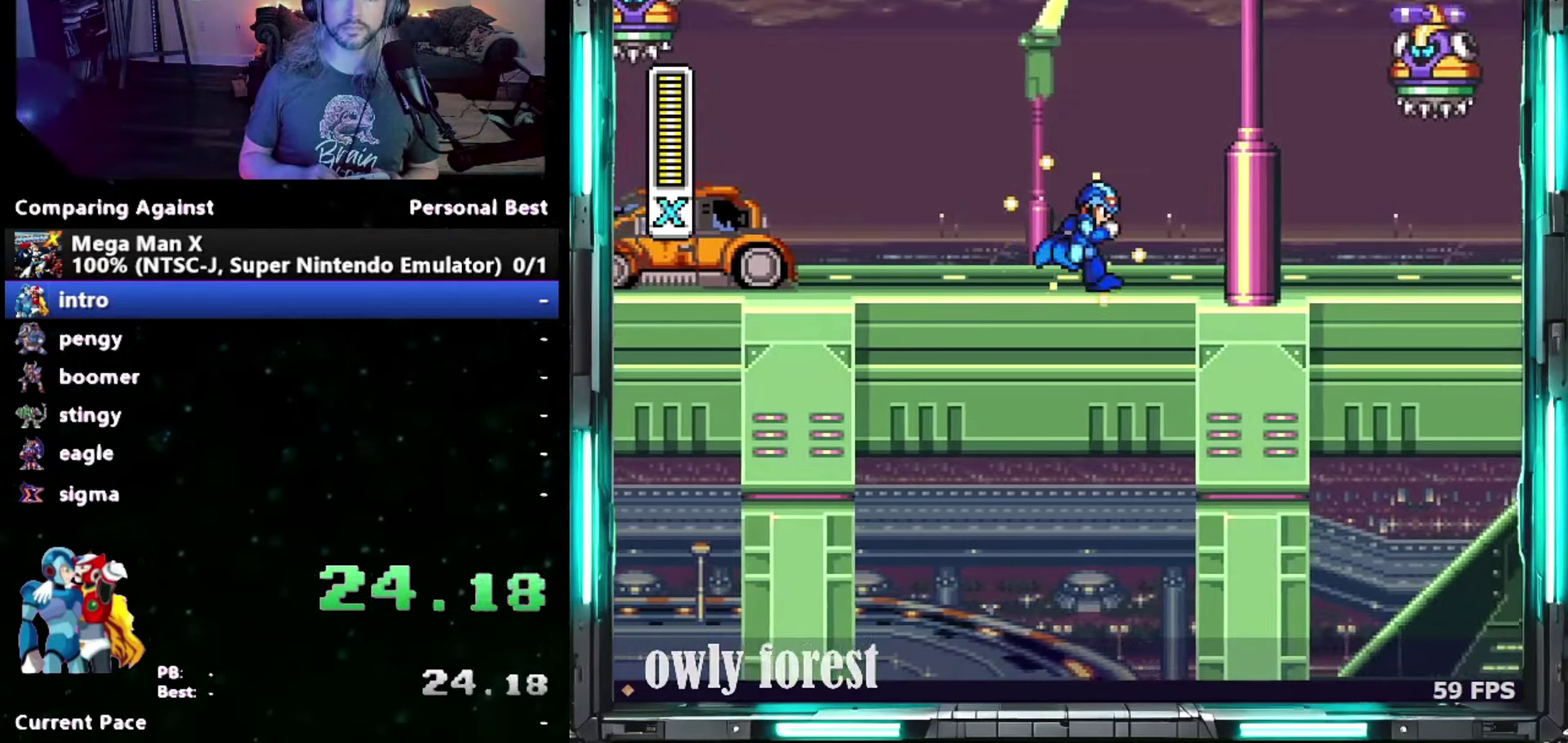
{"buttons": ["DPAD_DOWN", "DPAD_RIGHT"], "events": [[183, "Y", "up"], [400, "Y", "down"], [450, "Y", "up"]]}
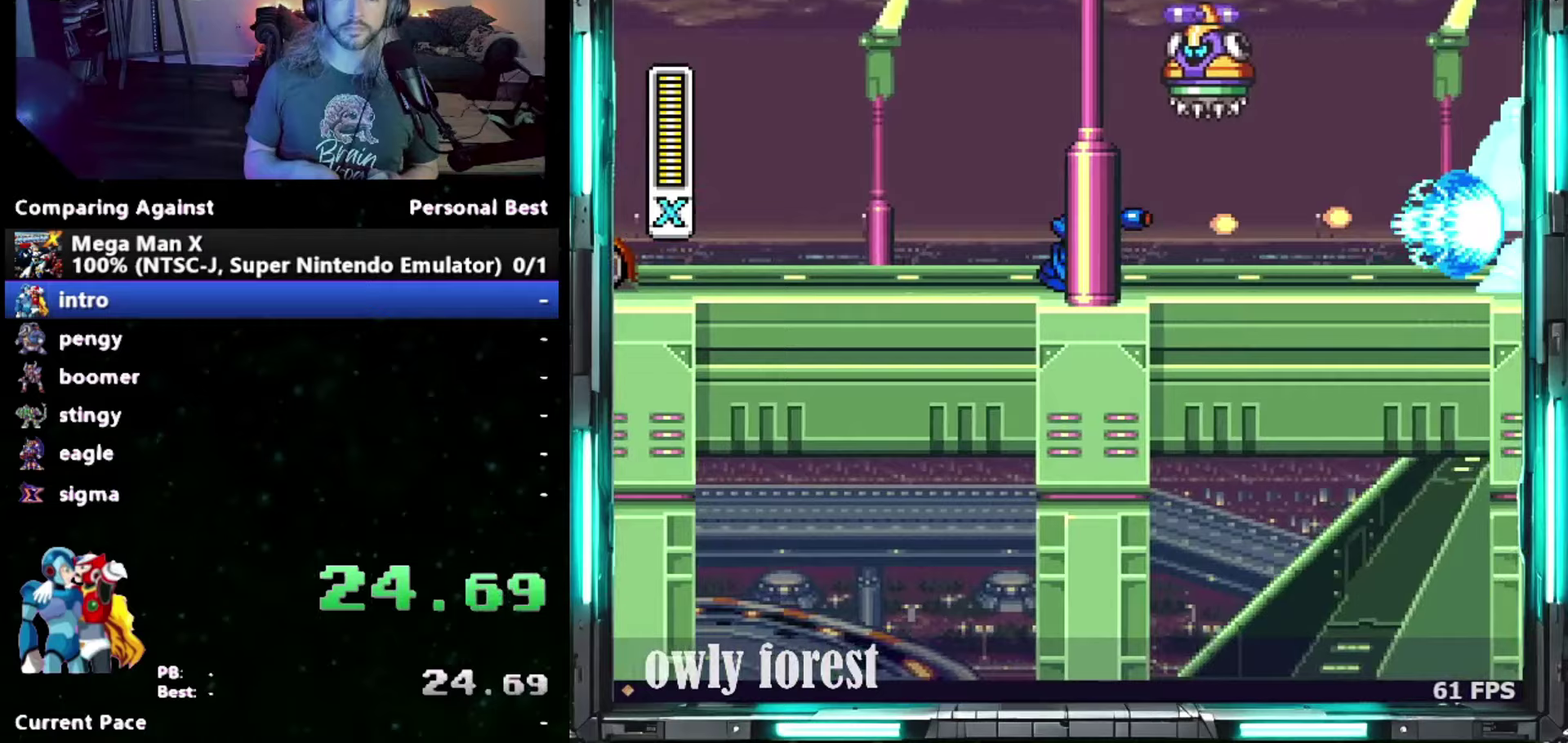
{"buttons": ["DPAD_DOWN", "DPAD_RIGHT"]}
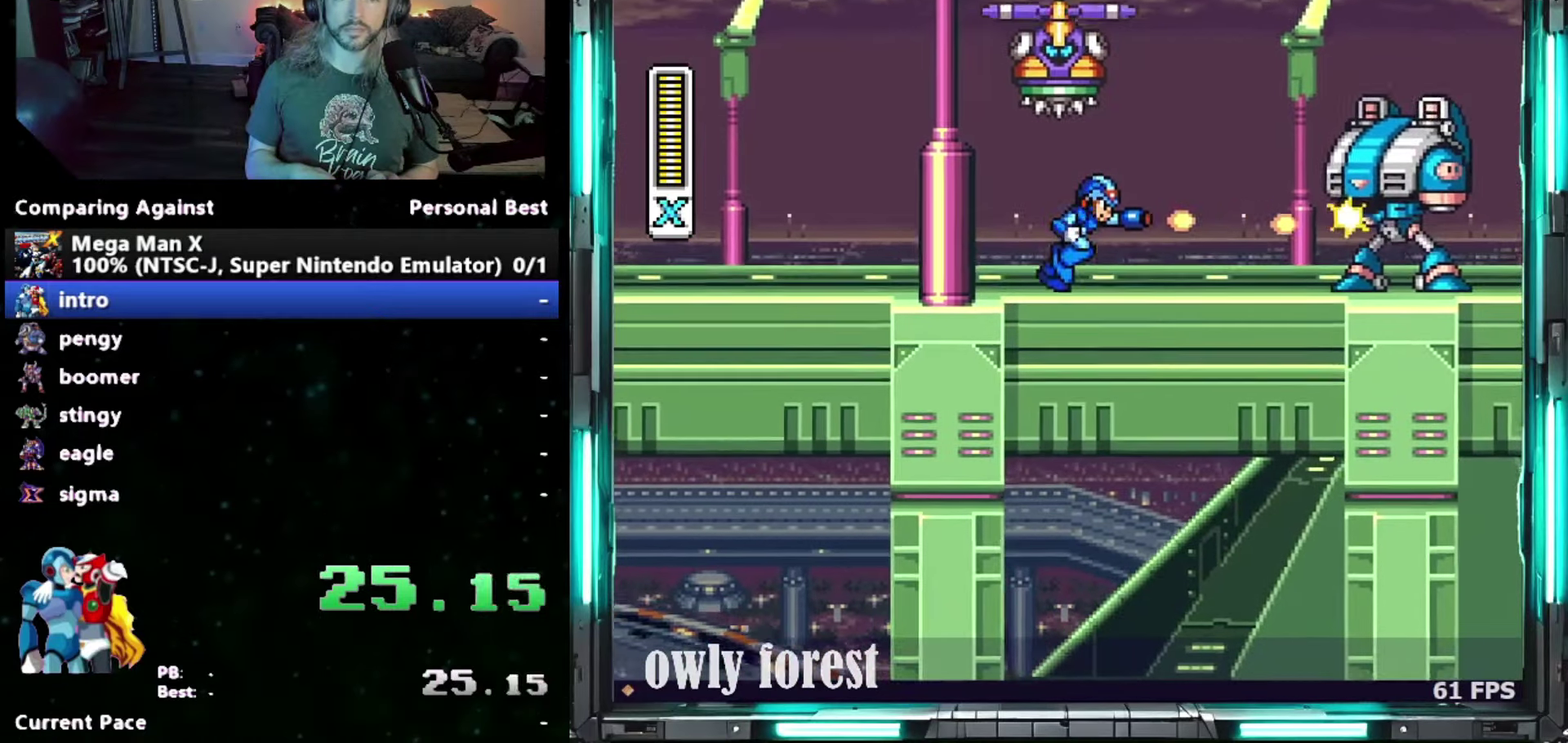
{"buttons": ["Y", "DPAD_DOWN", "DPAD_RIGHT"]}
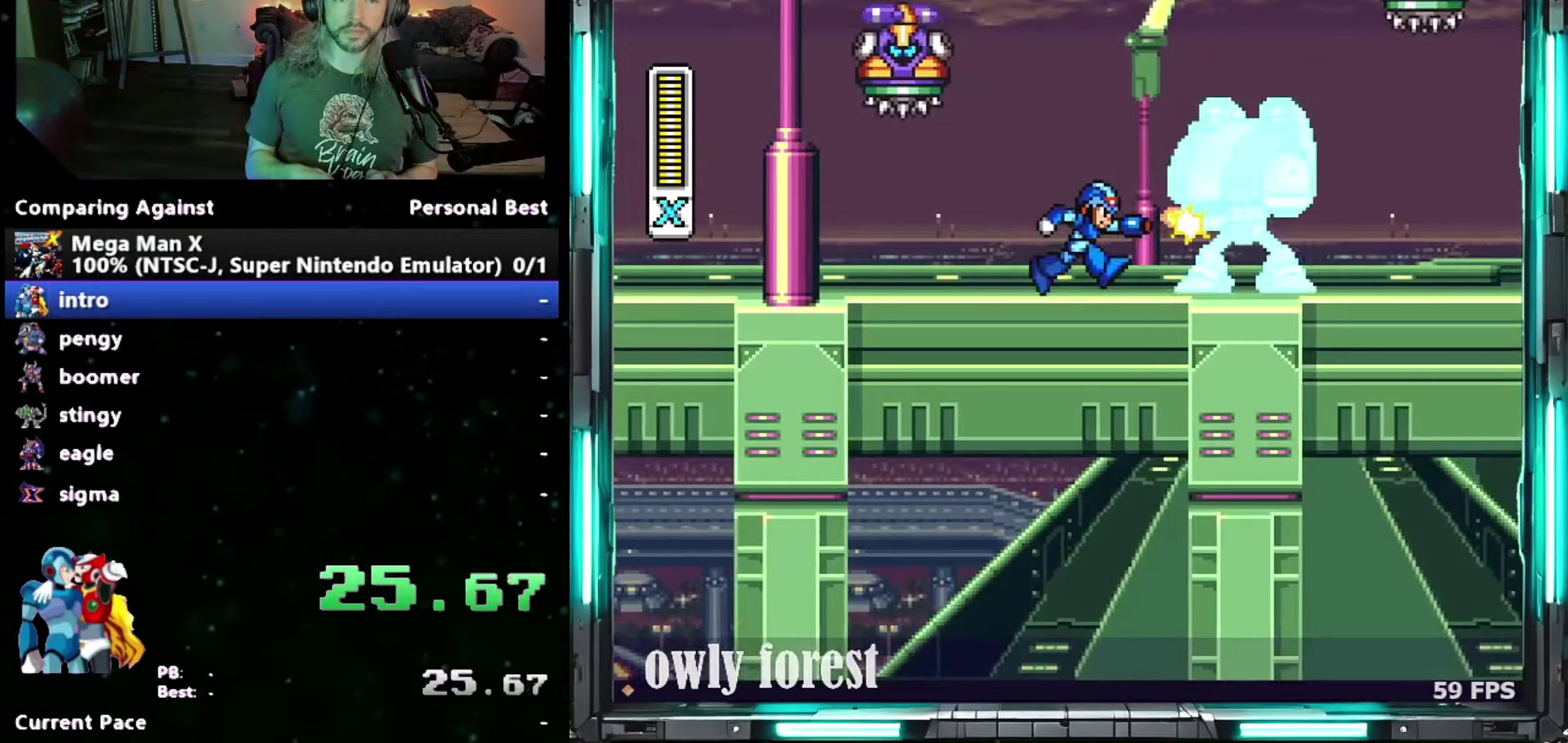
{"buttons": ["Y", "DPAD_DOWN", "DPAD_RIGHT"], "events": []}
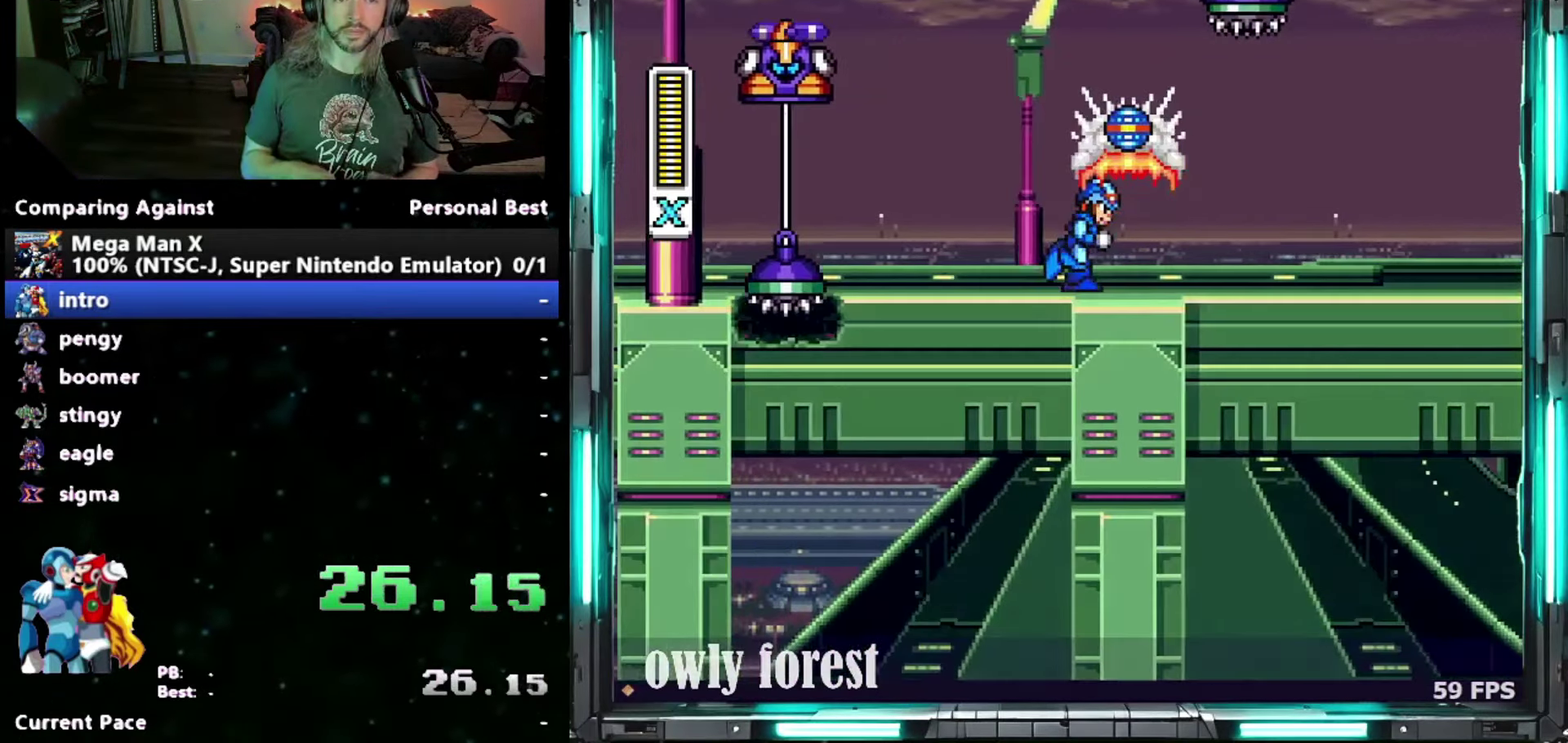
{"buttons": ["Y", "DPAD_DOWN", "DPAD_RIGHT"], "events": []}
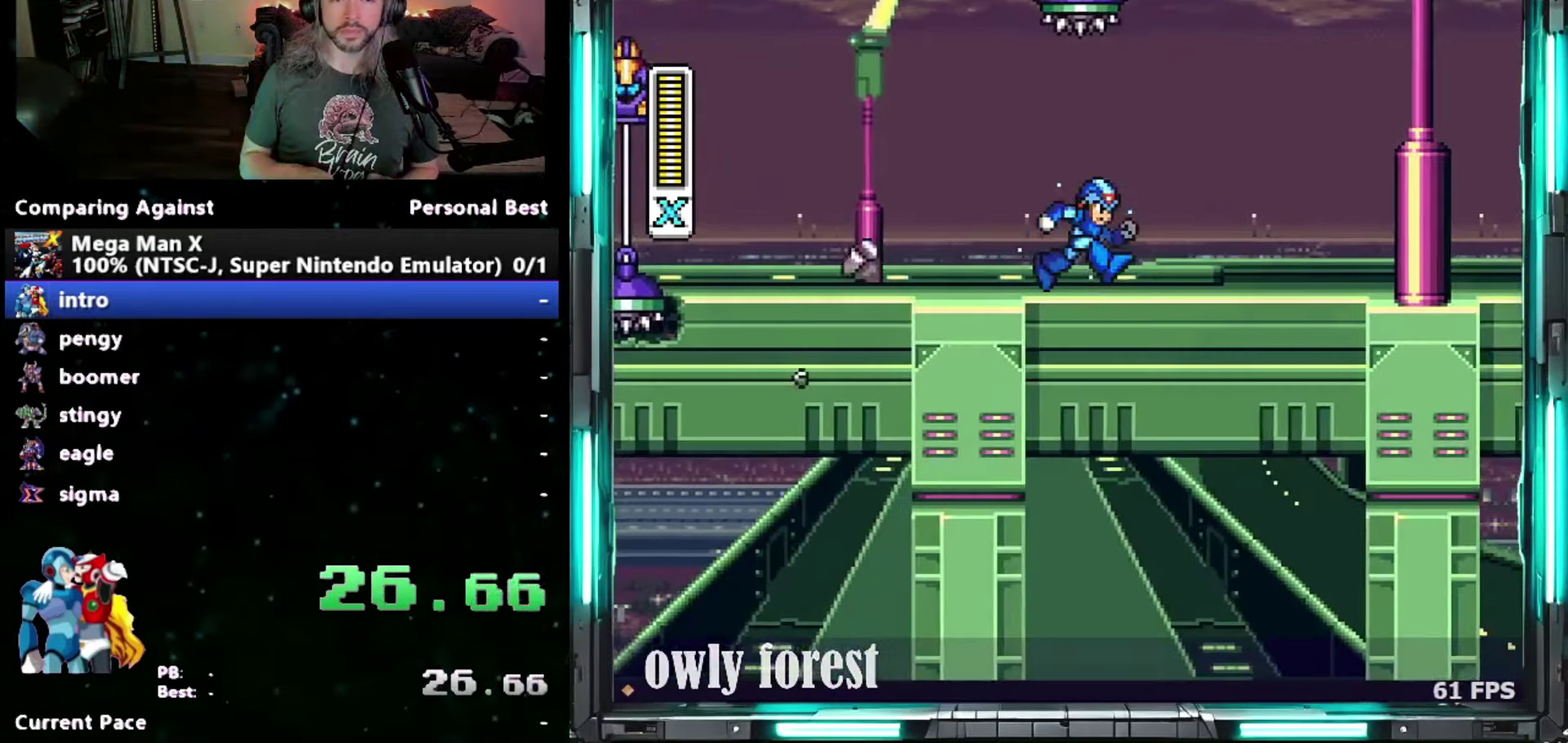
{"buttons": ["DPAD_DOWN", "DPAD_RIGHT"], "events": [[483, "Y", "up"]]}
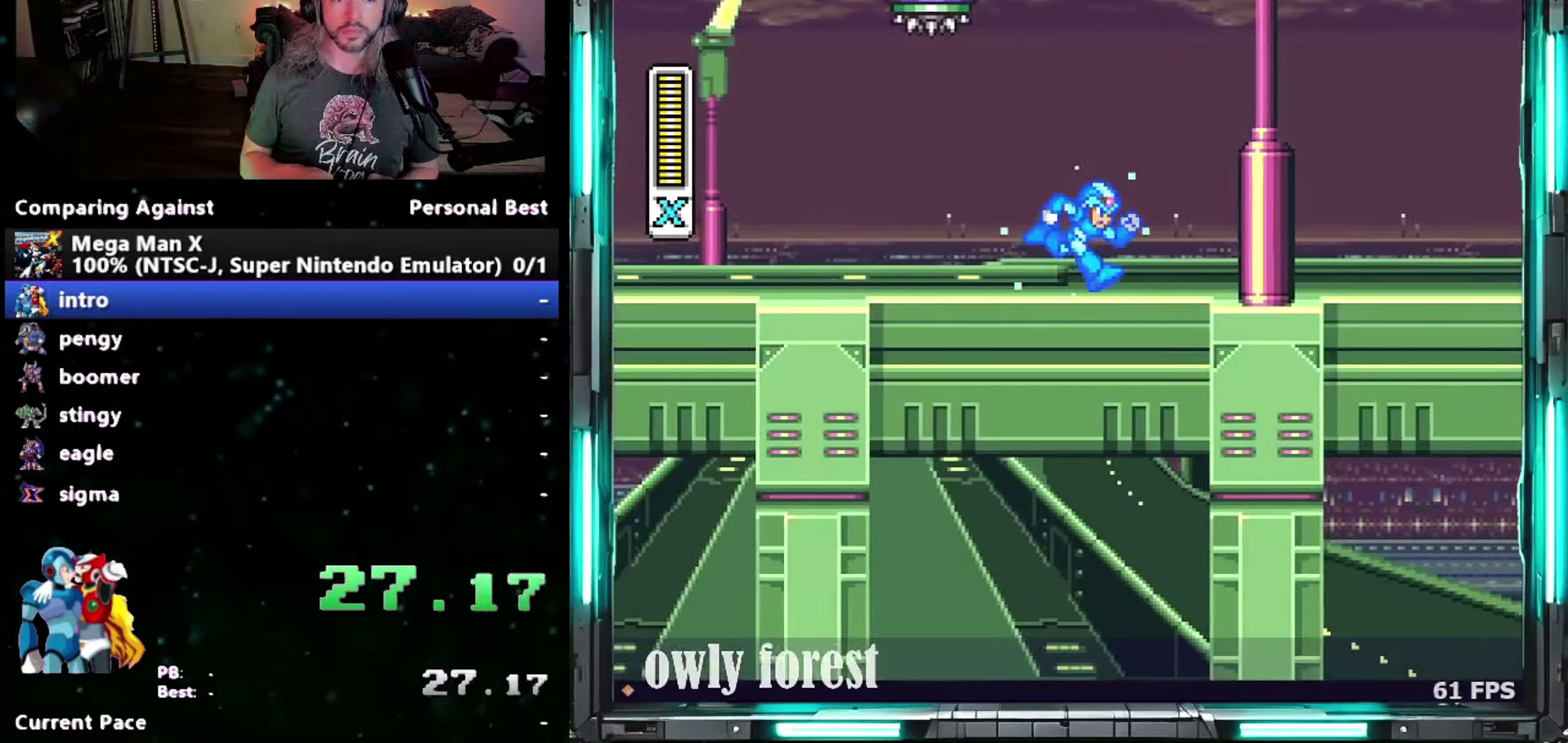
{"buttons": ["Y", "DPAD_DOWN", "DPAD_RIGHT"], "events": [[117, "Y", "down"], [183, "Y", "up"], [233, "Y", "down"], [400, "Y", "up"], [450, "Y", "down"]]}
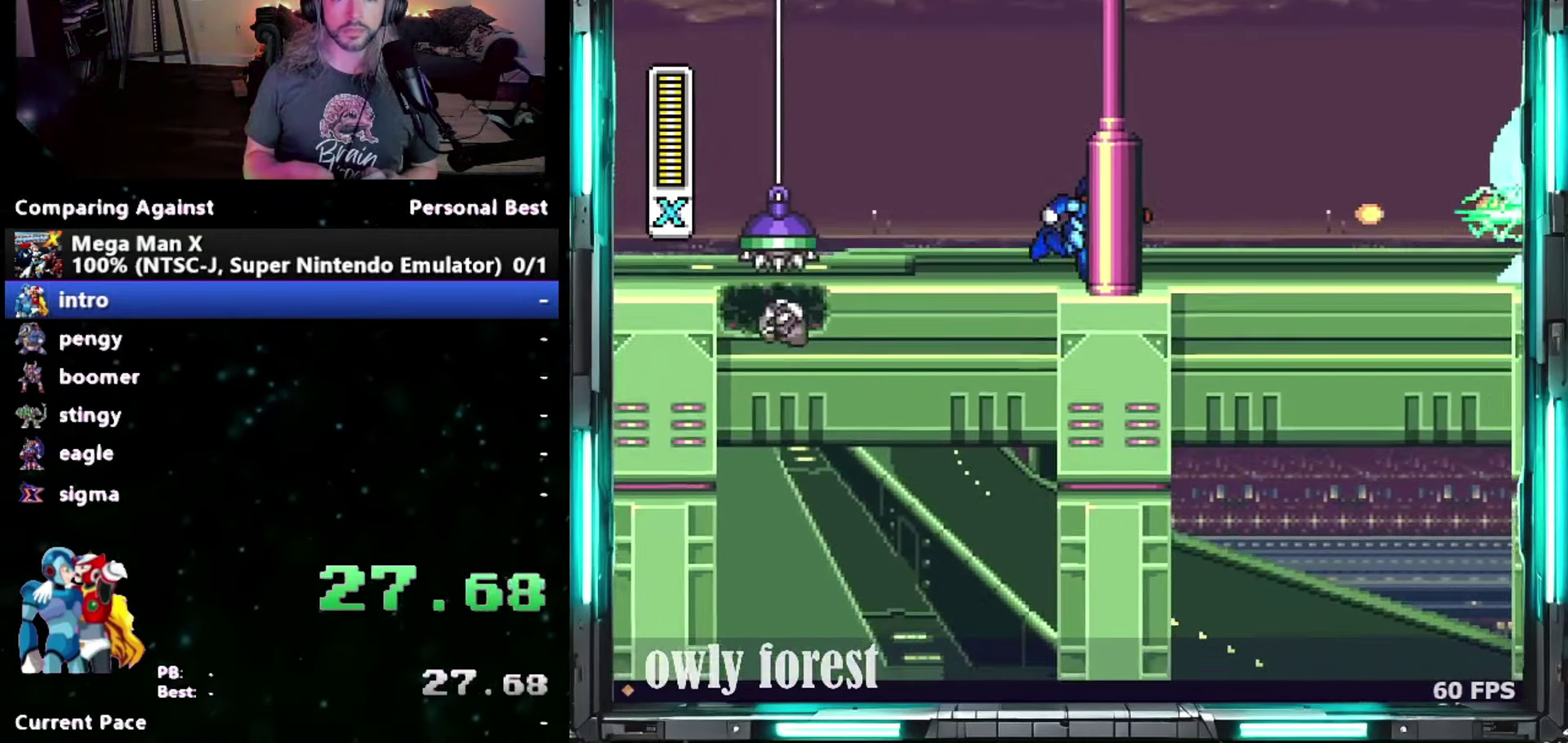
{"buttons": ["DPAD_DOWN", "DPAD_RIGHT"], "events": [[17, "Y", "up"], [167, "Y", "down"], [450, "Y", "up"]]}
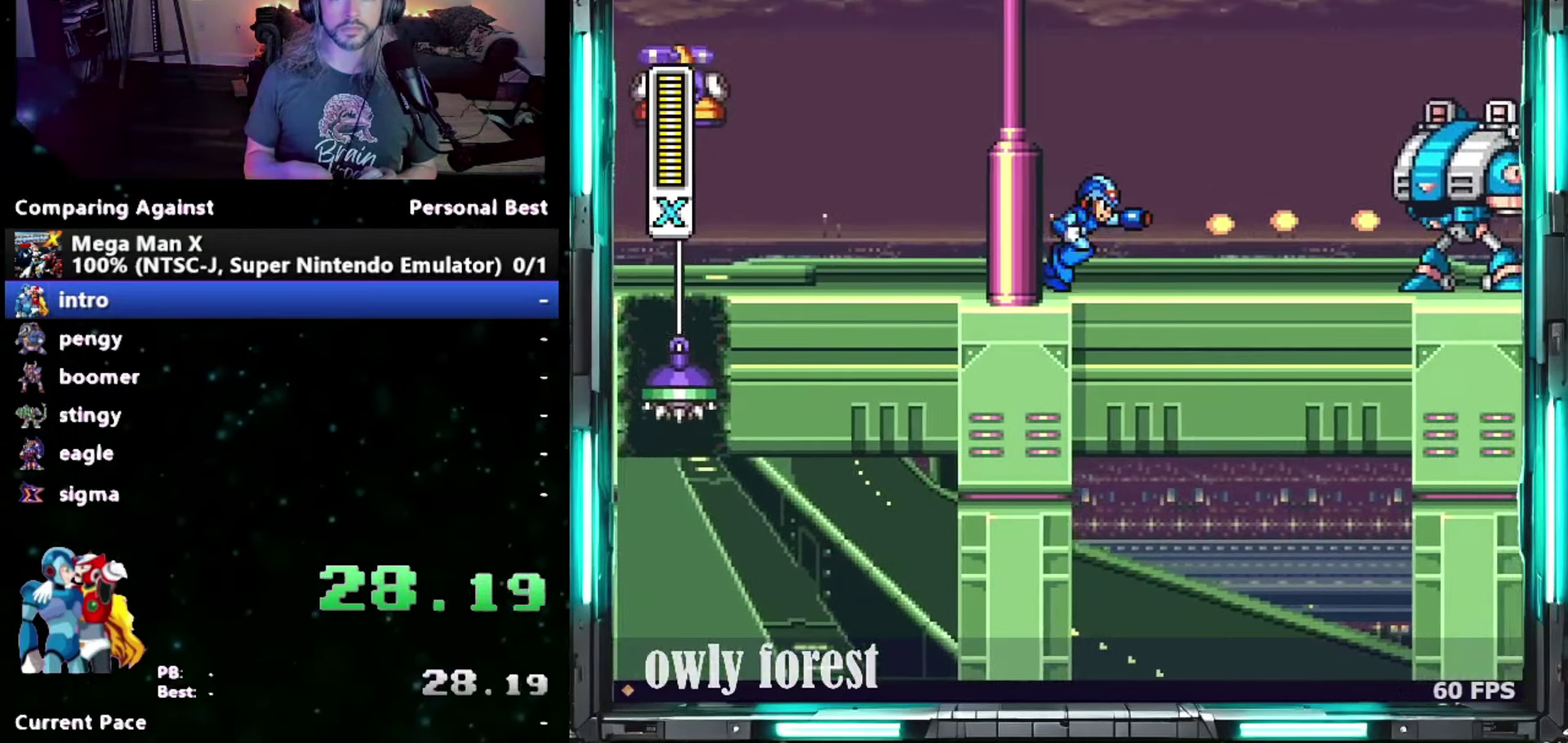
{"buttons": ["DPAD_DOWN", "DPAD_RIGHT"], "events": [[17, "Y", "down"], [183, "Y", "up"], [233, "Y", "down"], [300, "Y", "up"]]}